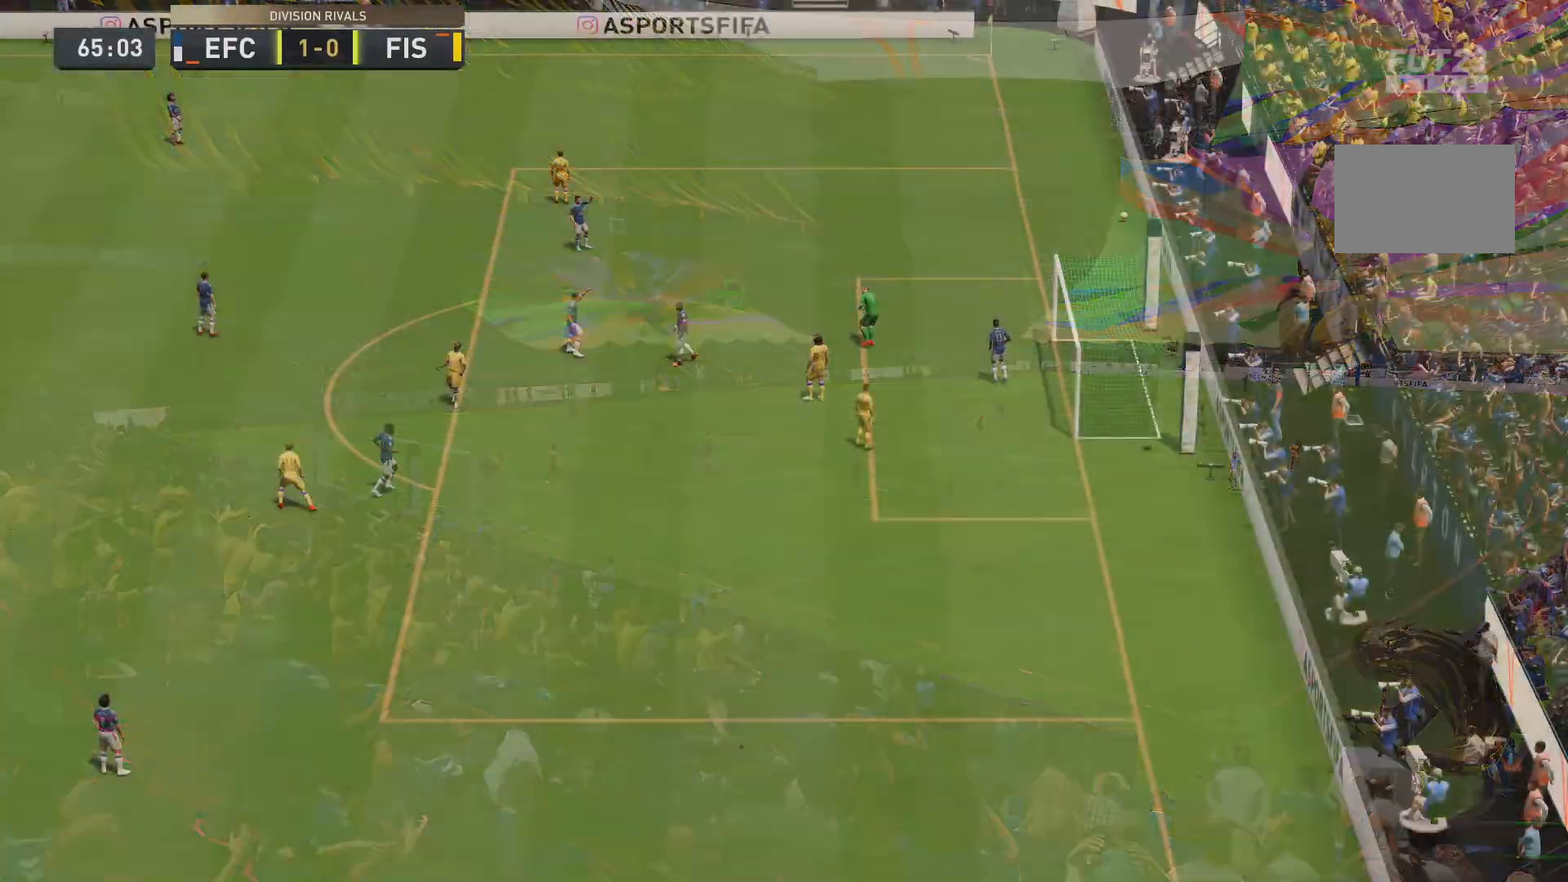
Gameplay with a controller (PlayStation layout); each line is a JSON object with the inputs held at the frame after it. "events" lists button and stick changes between this image and that frame as [ms after this image, input, new state], when the widget could be followed in between. Not read: L3 R3.
{"buttons": [], "left_stick": "center", "right_stick": "center", "events": []}
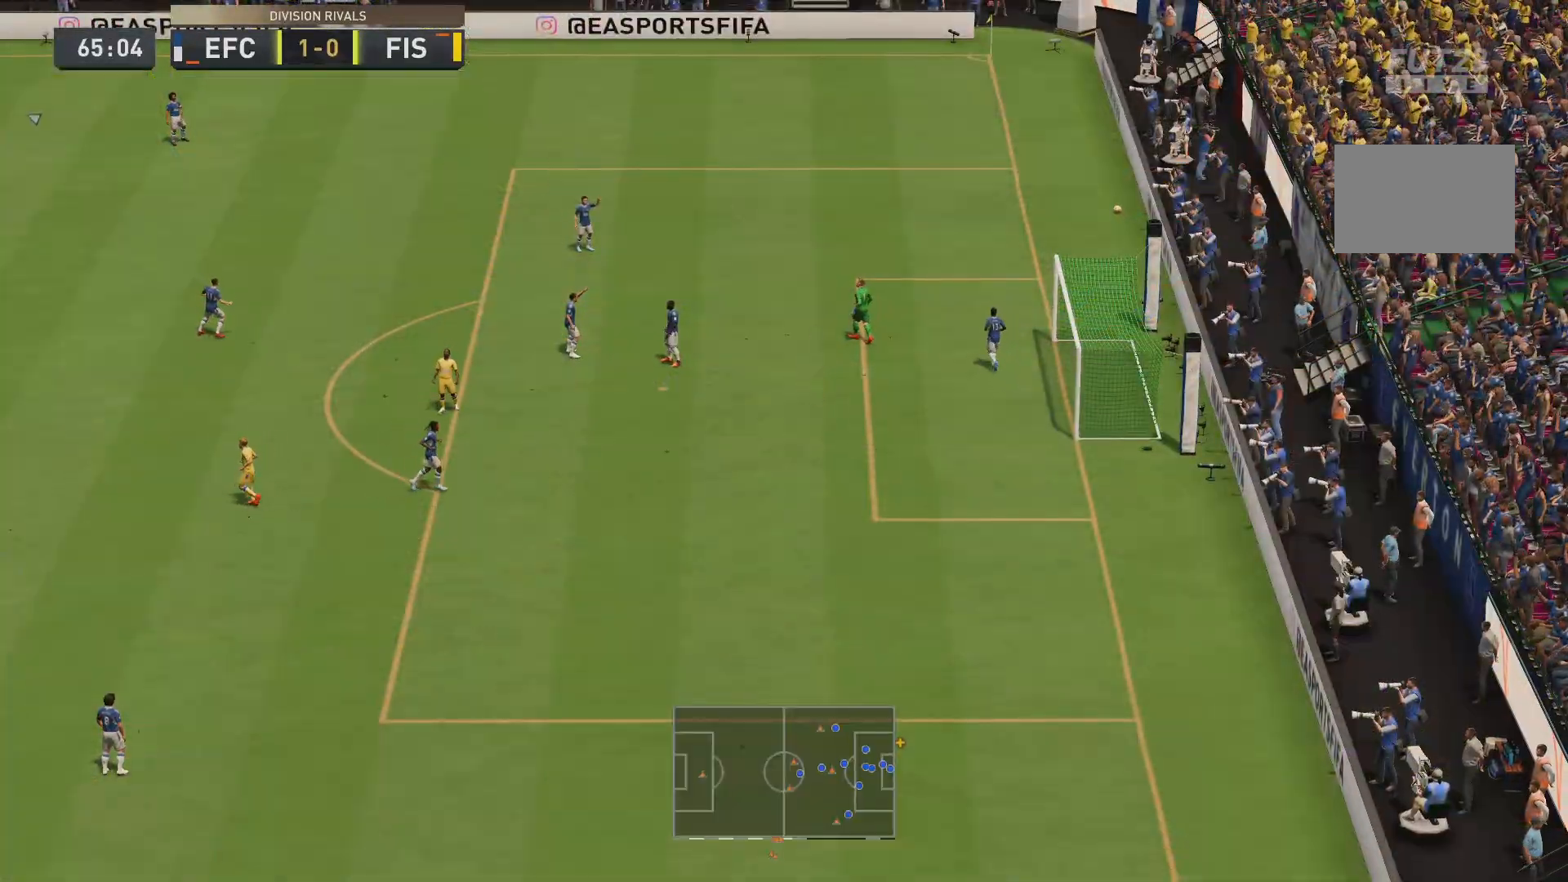
{"buttons": [], "left_stick": "center", "right_stick": "center", "events": [[233, "CROSS", "down"], [333, "CROSS", "up"], [367, "CROSS", "down"], [400, "CROSS", "up"]]}
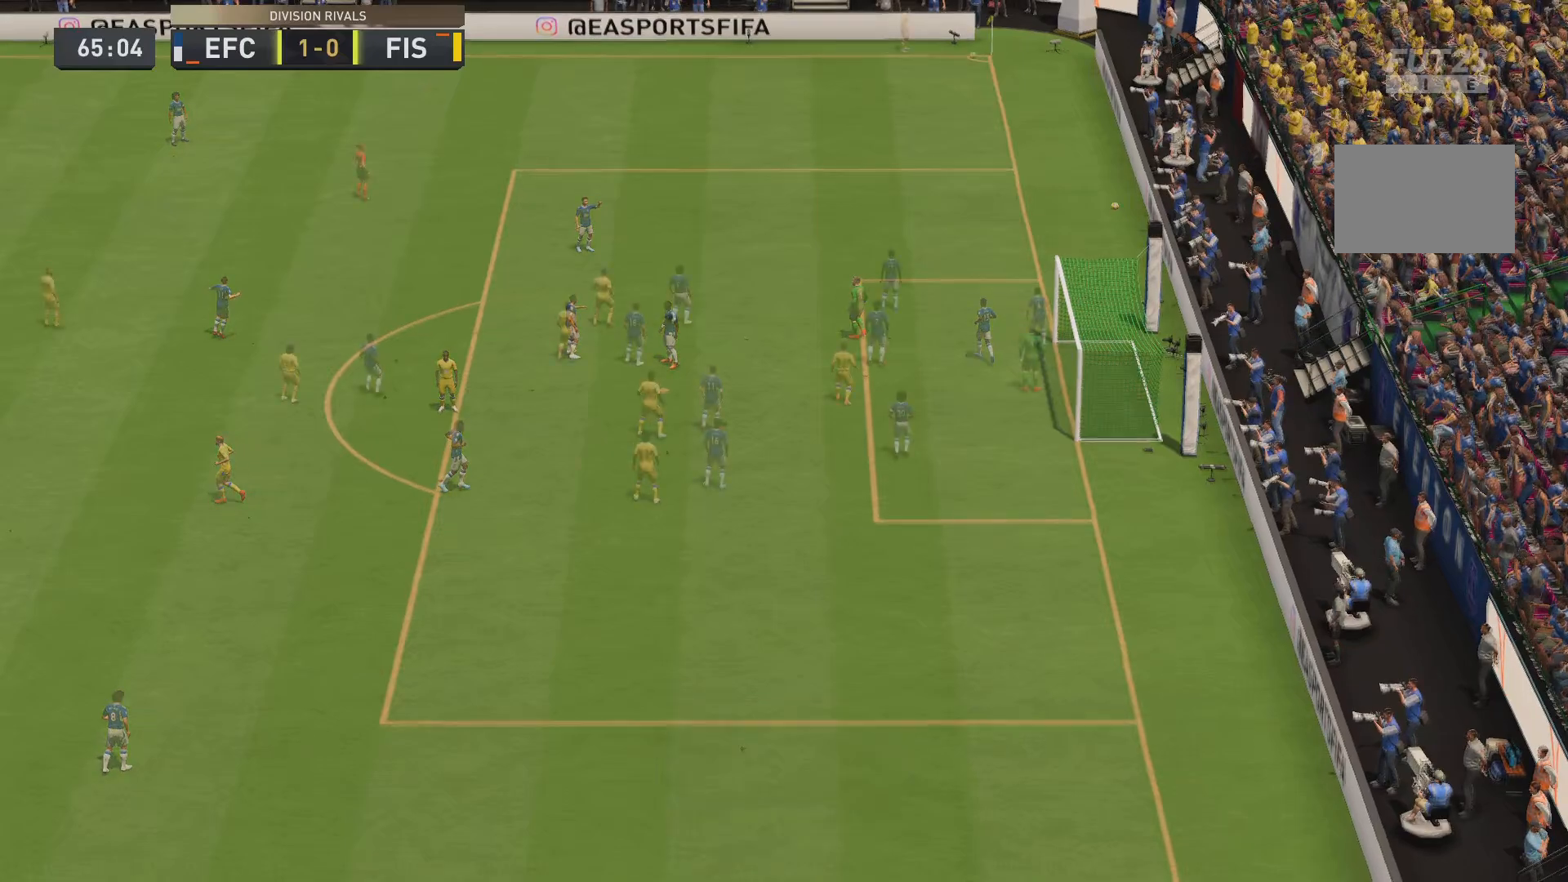
{"buttons": [], "left_stick": "center", "right_stick": "center", "events": []}
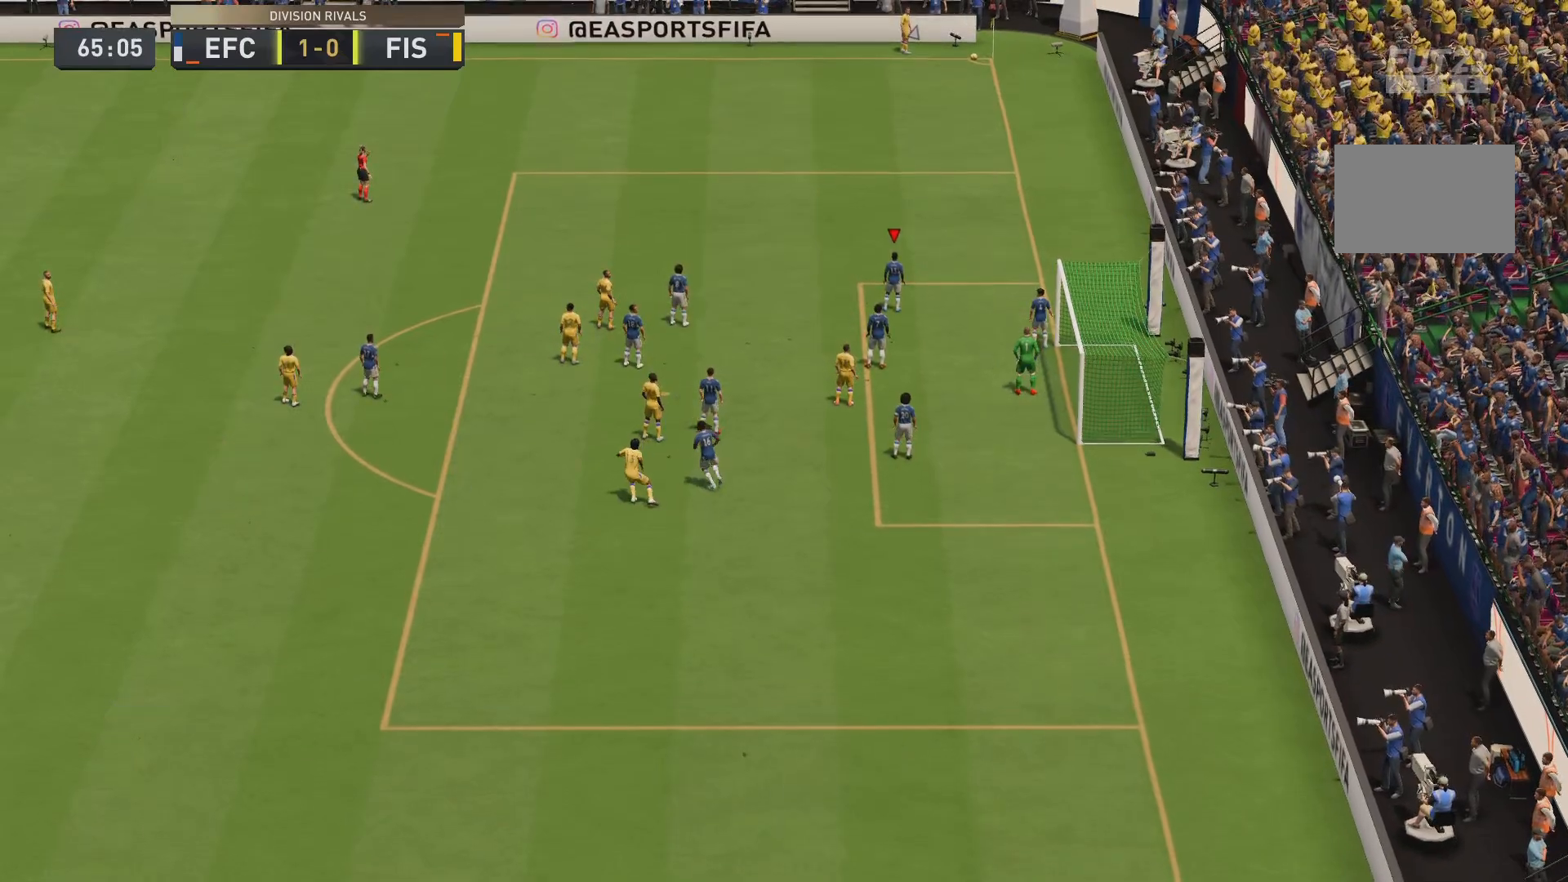
{"buttons": [], "left_stick": "left", "right_stick": "center", "events": [[383, "left_stick", "left"]]}
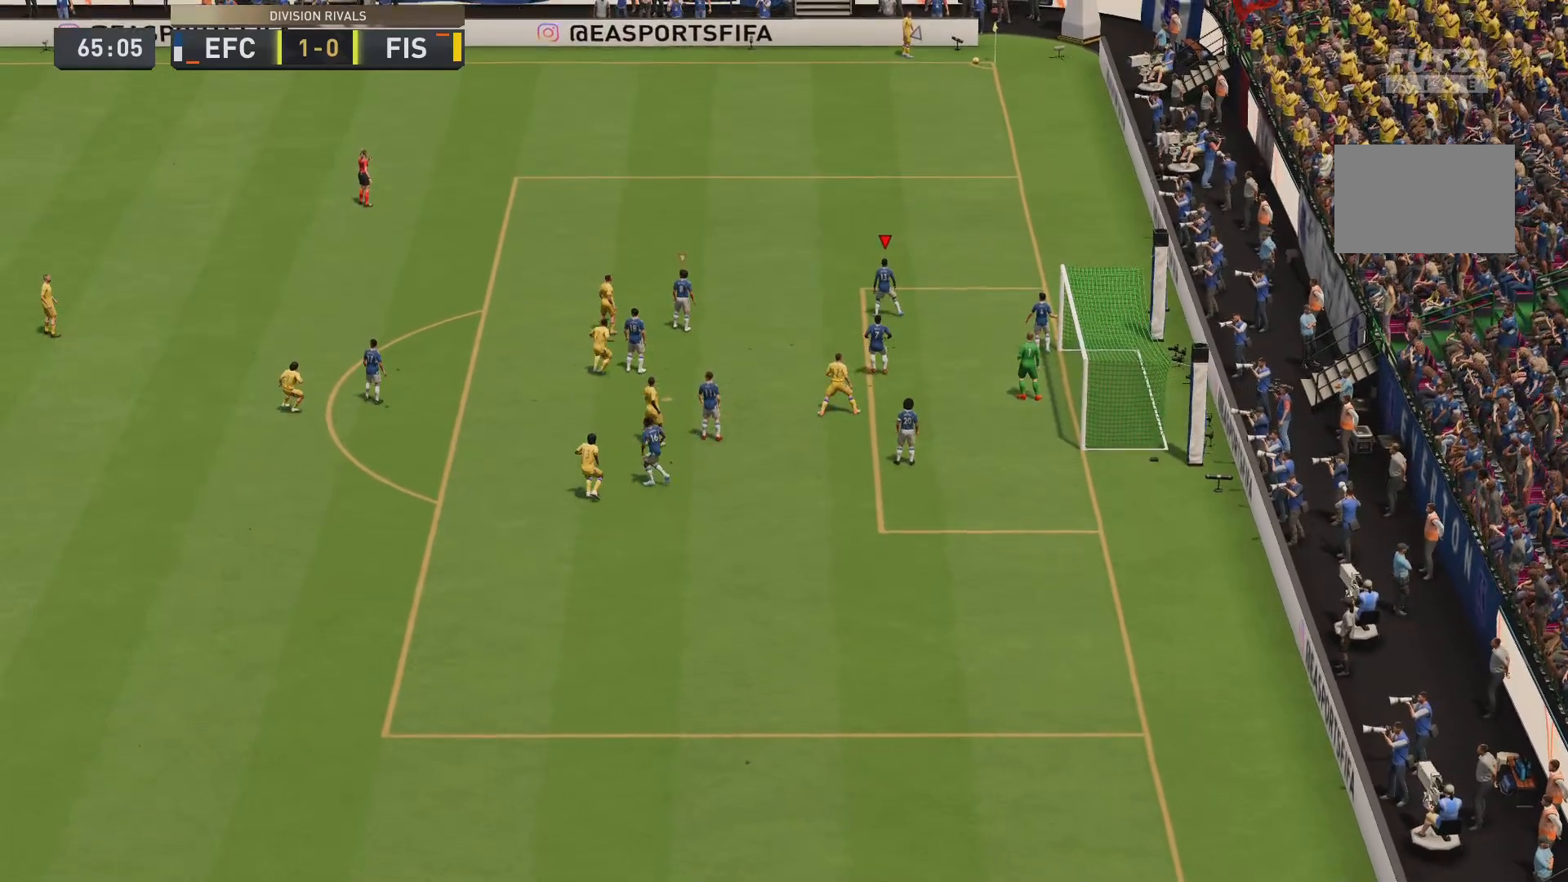
{"buttons": [], "left_stick": "down-left", "right_stick": "center", "events": [[100, "left_stick", "down-left"]]}
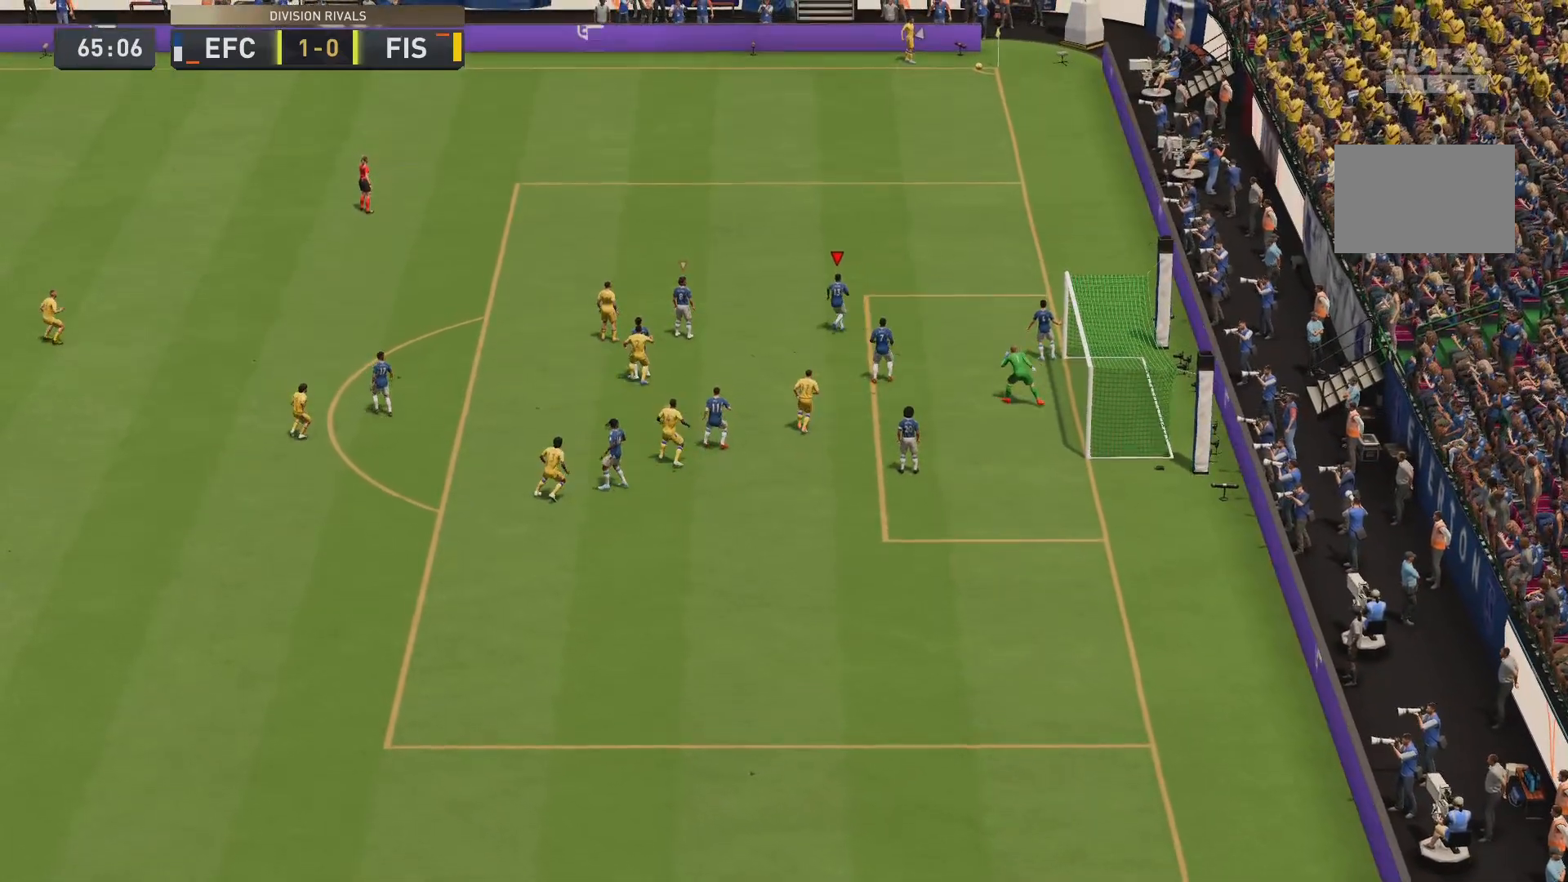
{"buttons": [], "left_stick": "center", "right_stick": "center", "events": [[133, "left_stick", "center"]]}
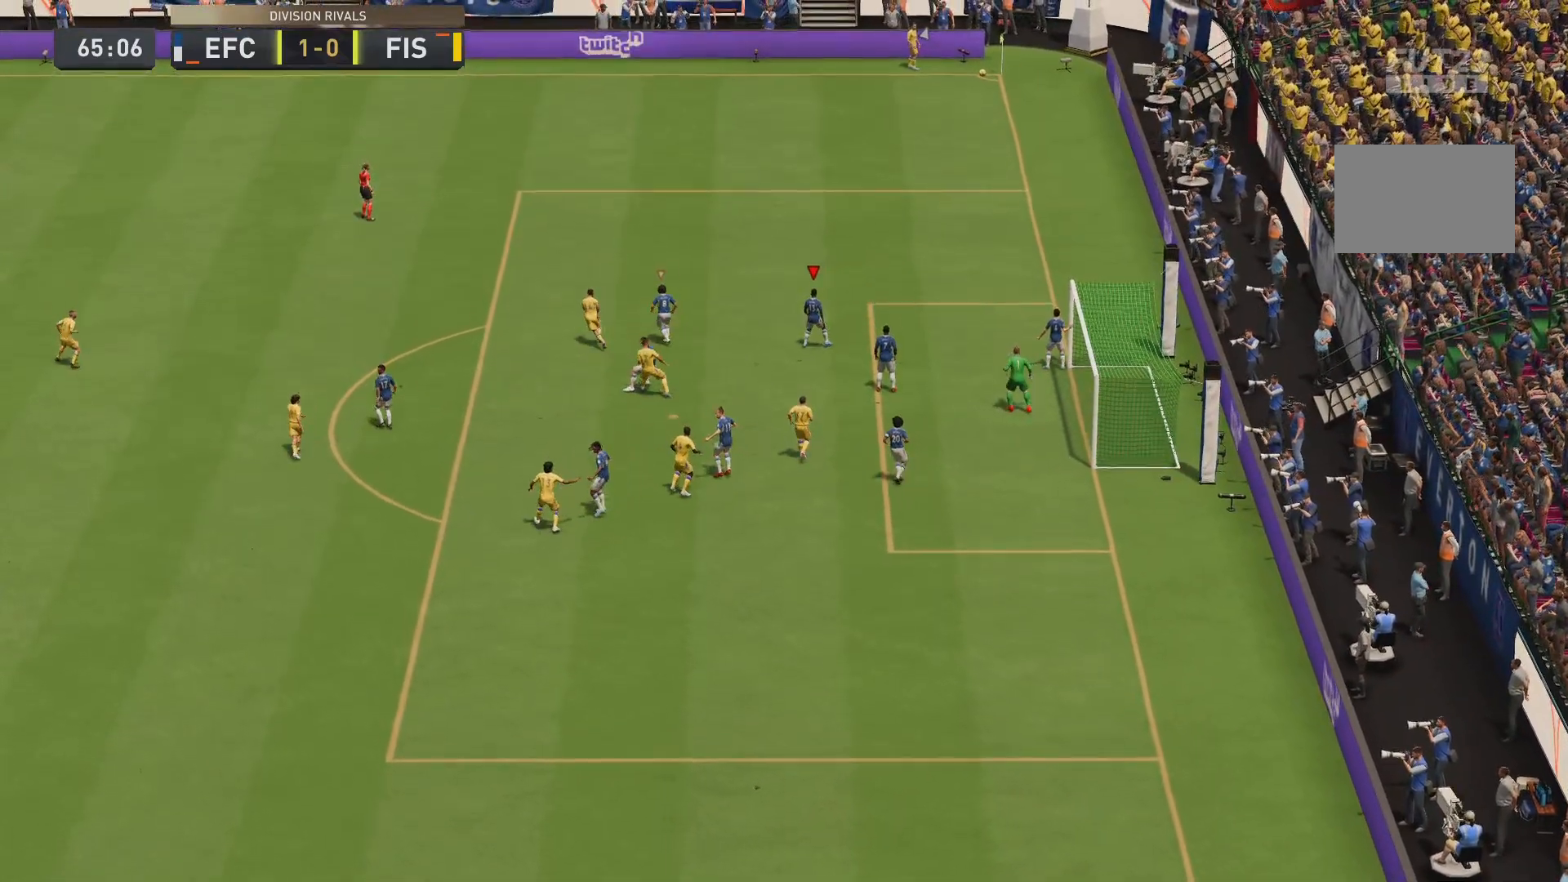
{"buttons": [], "left_stick": "center", "right_stick": "center", "events": [[17, "L1", "down"], [150, "L1", "up"]]}
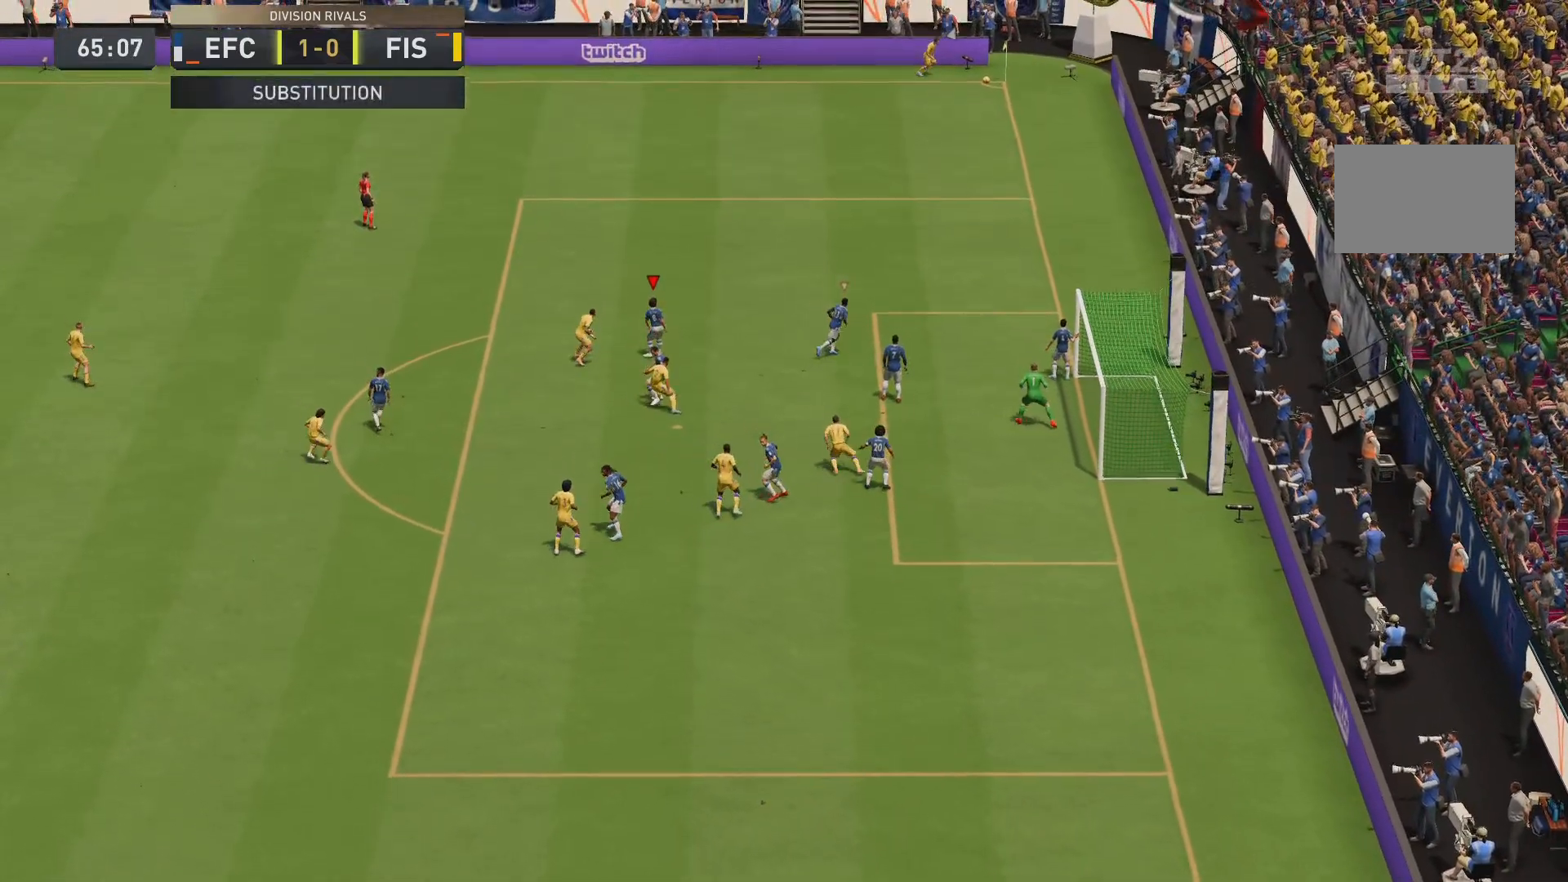
{"buttons": [], "left_stick": "down-right", "right_stick": "center"}
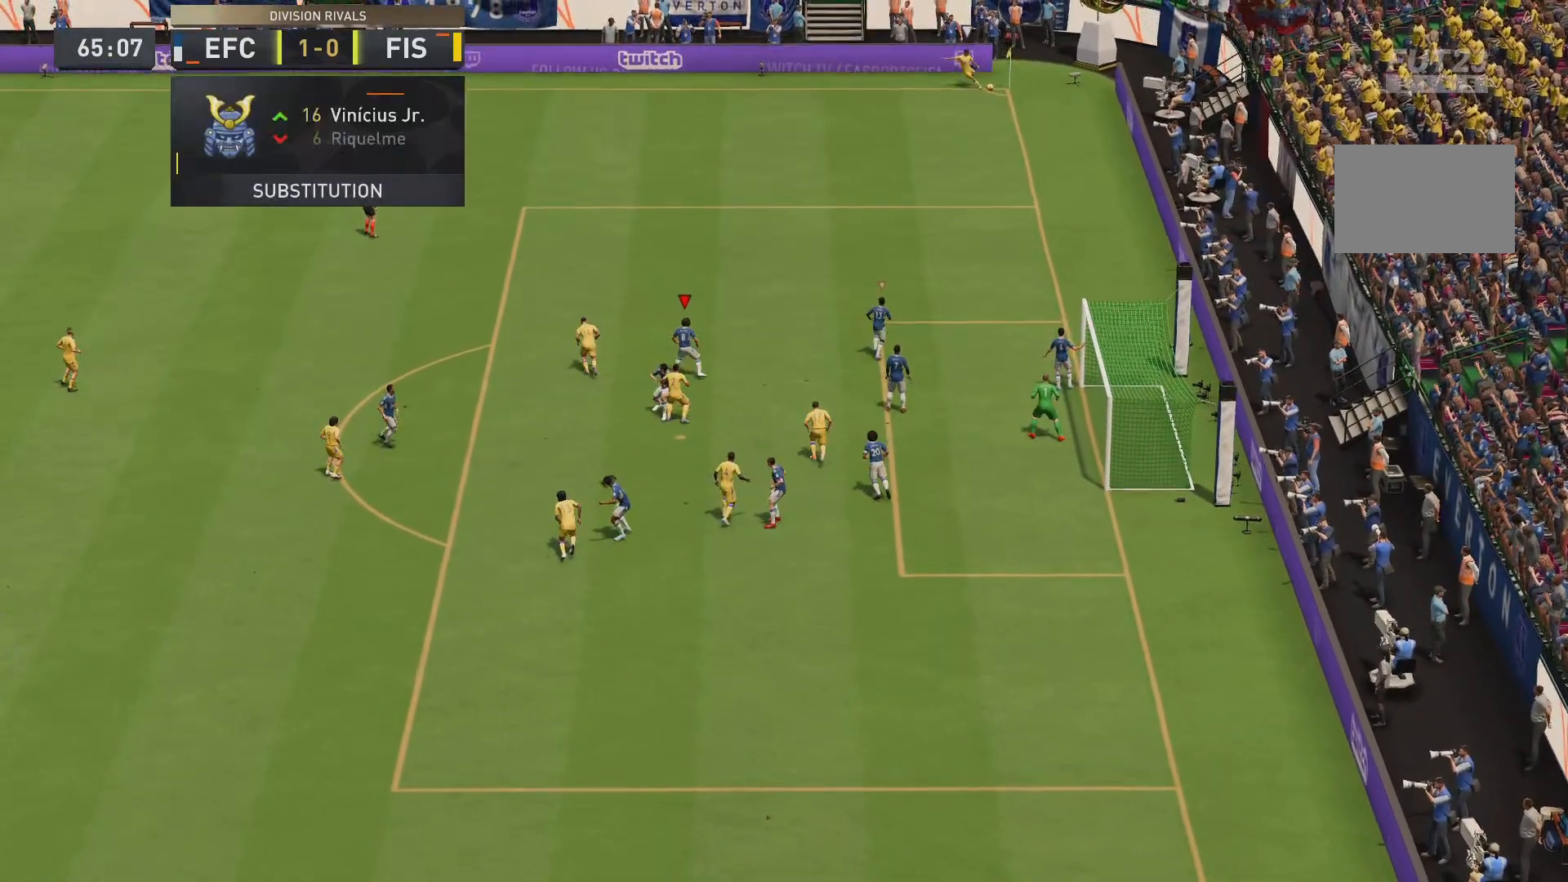
{"buttons": ["SQUARE", "L2"], "left_stick": "left", "right_stick": "center", "events": [[150, "left_stick", "down"], [184, "L2", "down"], [184, "SQUARE", "down"], [250, "left_stick", "center"], [317, "left_stick", "down-left"], [417, "left_stick", "left"]]}
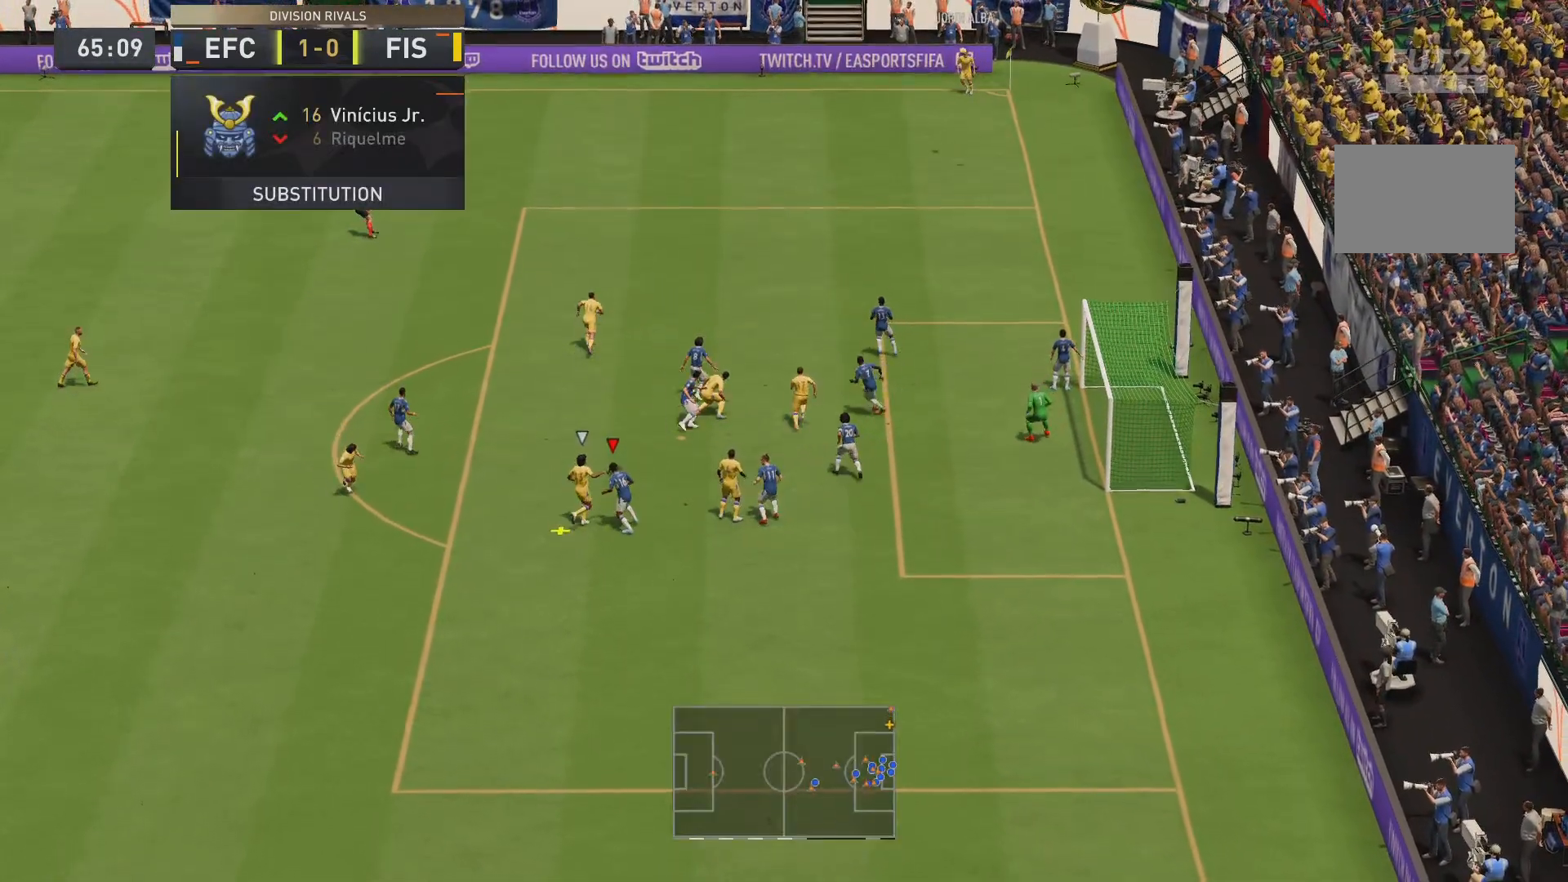
{"buttons": ["SQUARE", "L2"], "left_stick": "down-left", "right_stick": "center"}
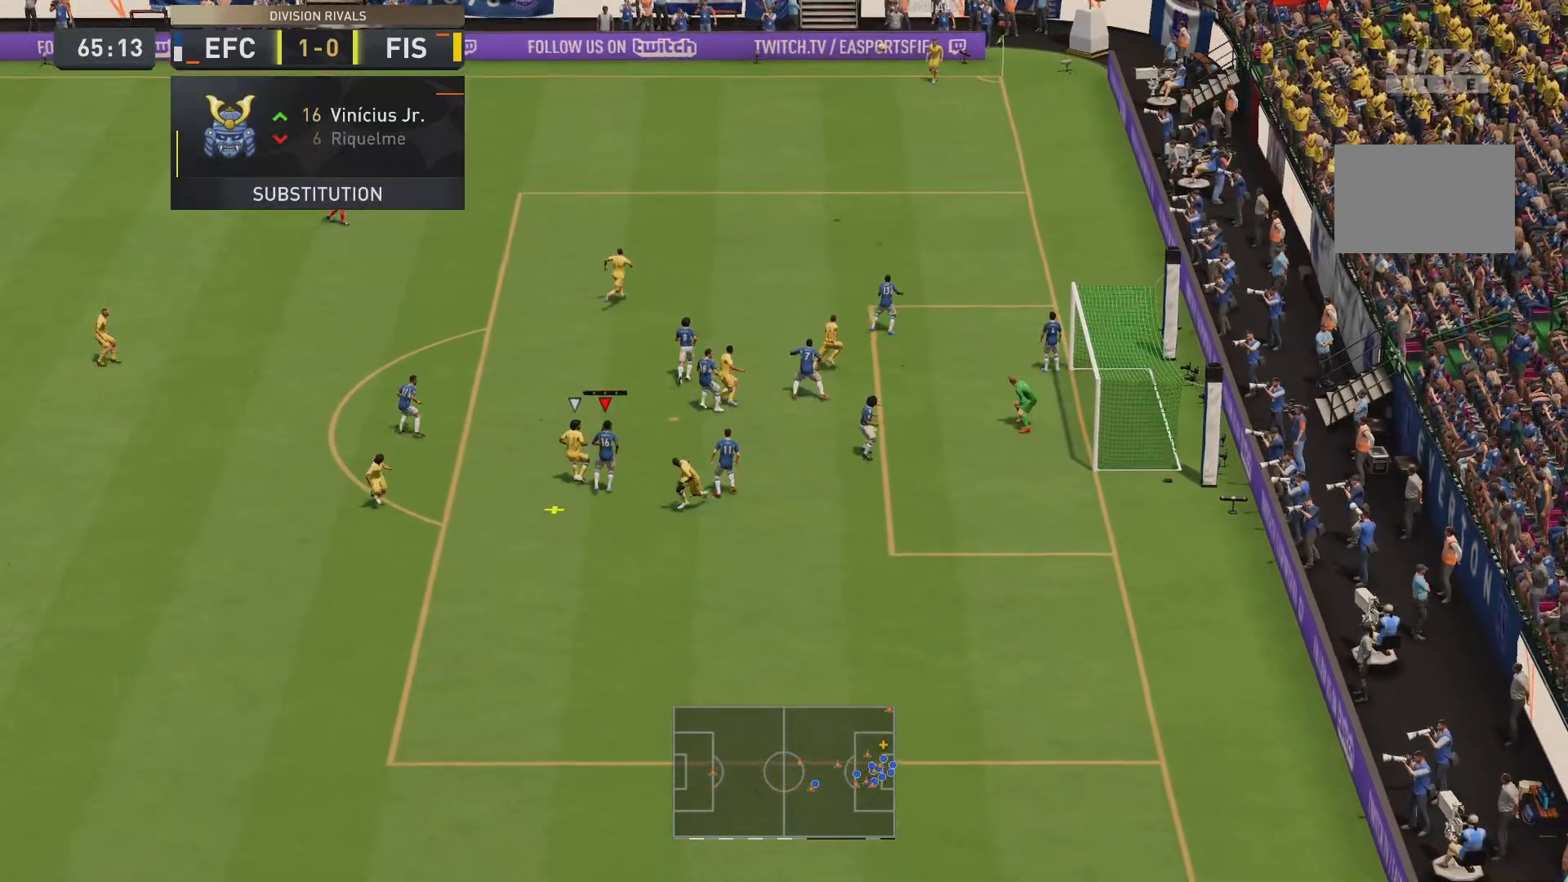
{"buttons": ["SQUARE"], "left_stick": "up", "right_stick": "center", "events": [[33, "left_stick", "up-left"], [267, "SQUARE", "up"], [267, "left_stick", "up-right"], [367, "L2", "up"], [400, "SQUARE", "down"], [501, "left_stick", "up"]]}
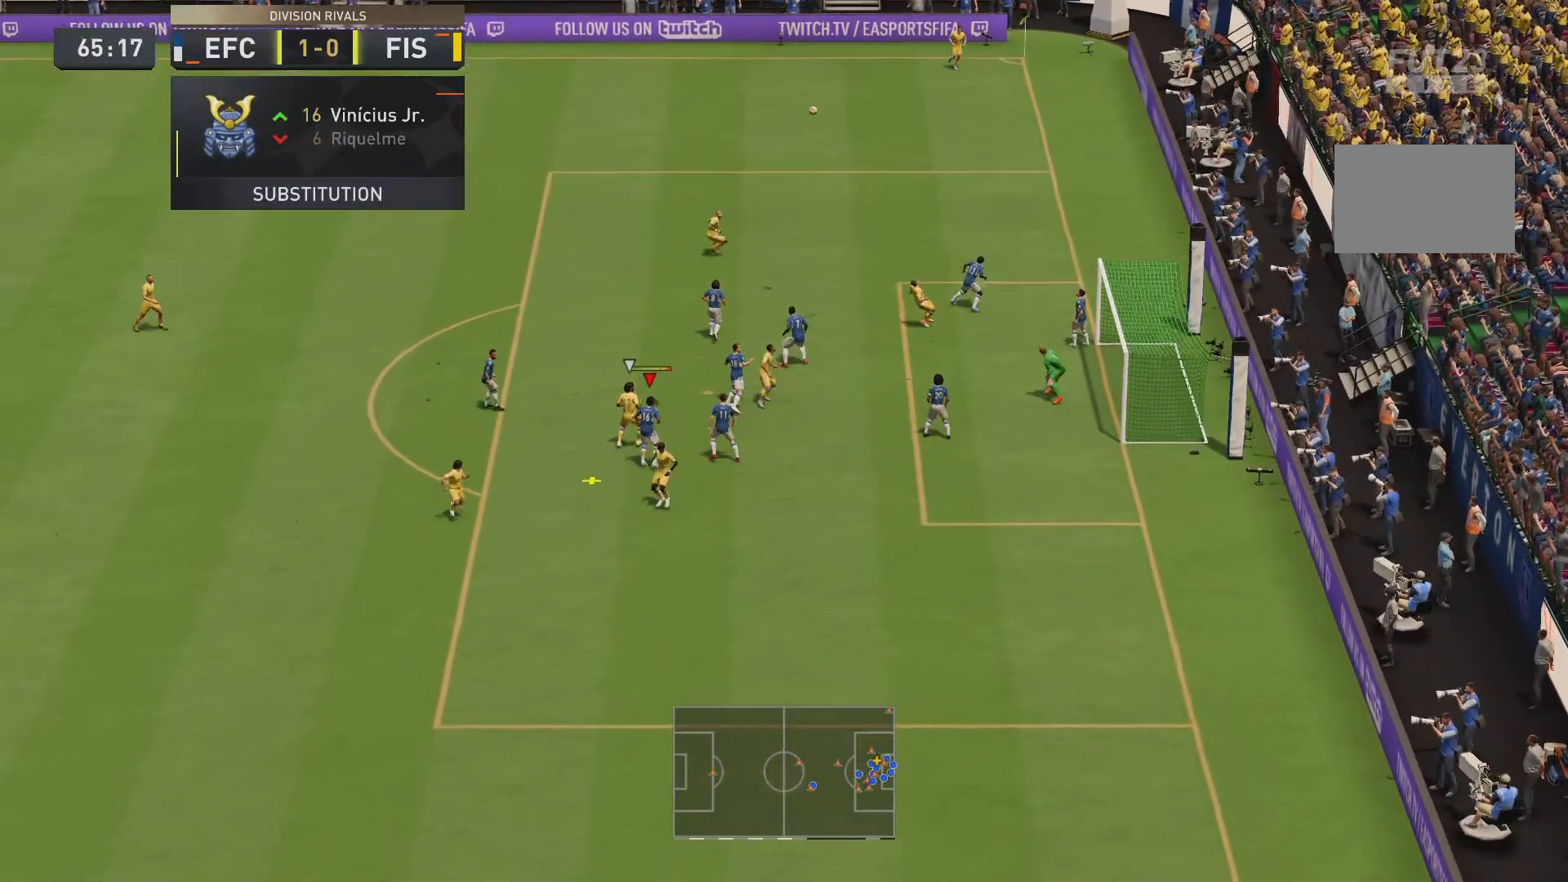
{"buttons": ["SQUARE", "L2"], "left_stick": "up-right", "right_stick": "center", "events": [[33, "SQUARE", "up"], [100, "SQUARE", "down"], [200, "SQUARE", "up"], [266, "SQUARE", "down"], [283, "L2", "down"], [367, "SQUARE", "up"], [400, "left_stick", "up-right"], [433, "SQUARE", "down"]]}
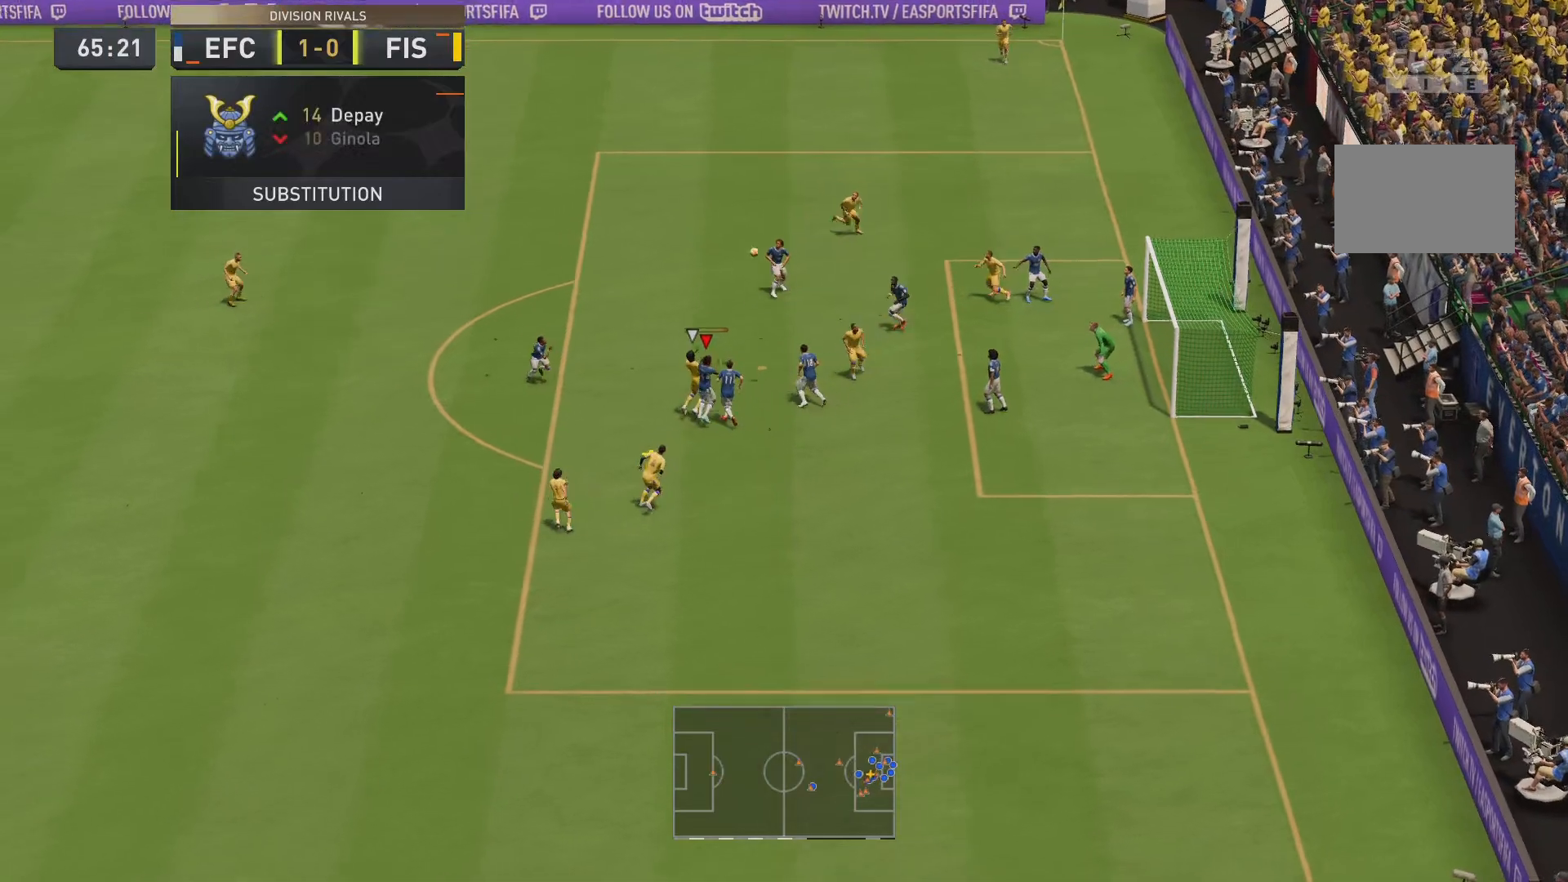
{"buttons": ["SQUARE", "L2"], "left_stick": "up-left", "right_stick": "center", "events": [[33, "SQUARE", "up"], [100, "SQUARE", "down"], [200, "SQUARE", "up"], [267, "SQUARE", "down"], [467, "left_stick", "up-left"]]}
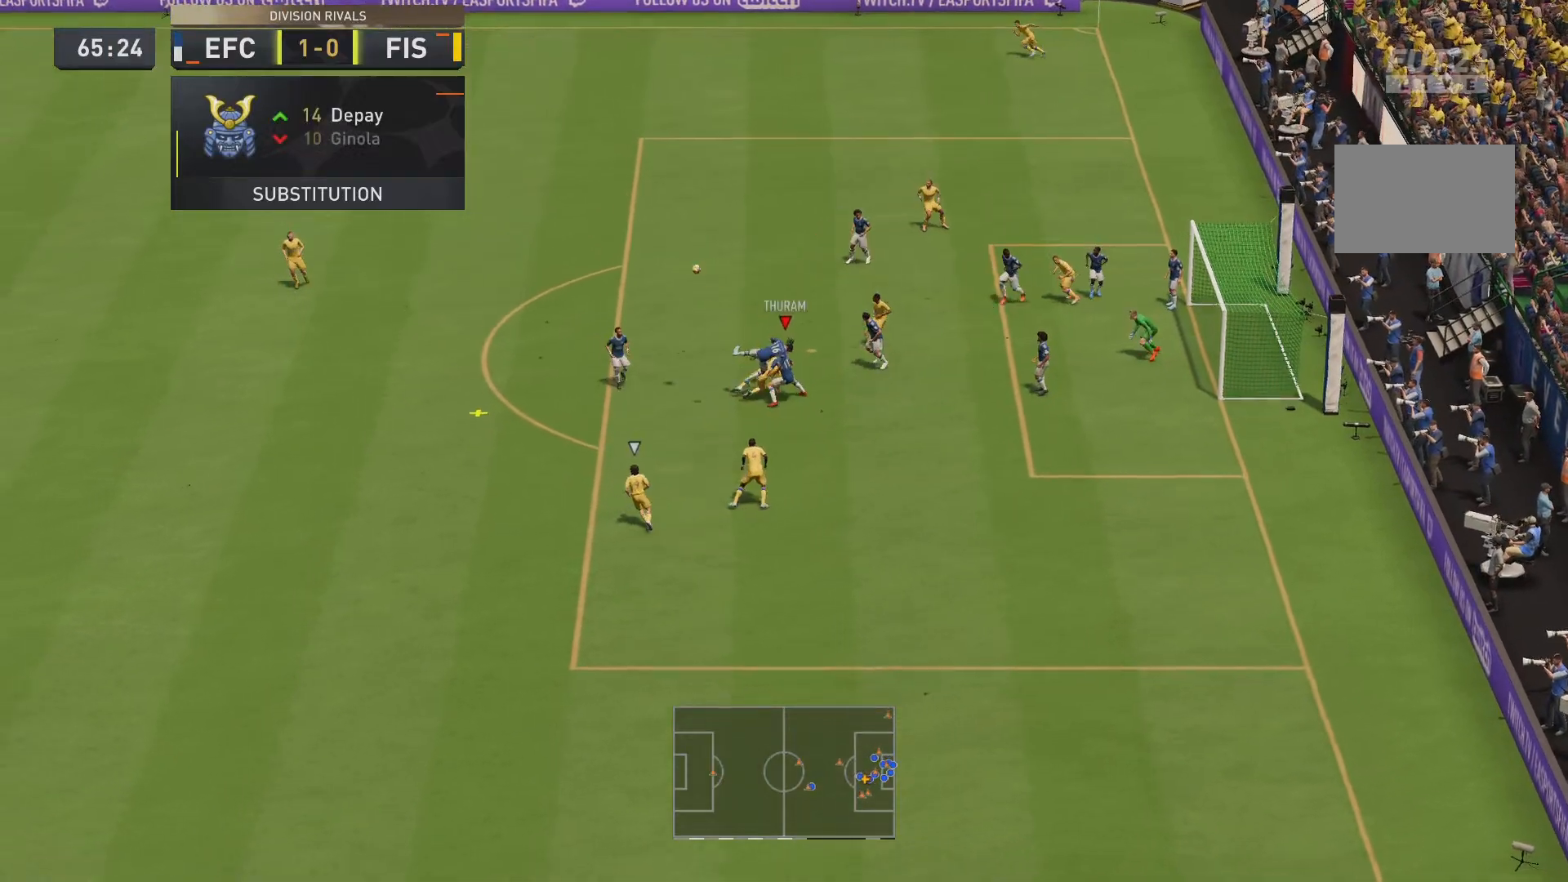
{"buttons": ["R2"], "left_stick": "left", "right_stick": "center", "events": [[50, "SQUARE", "up"], [150, "L2", "up"], [233, "R2", "down"], [417, "left_stick", "left"]]}
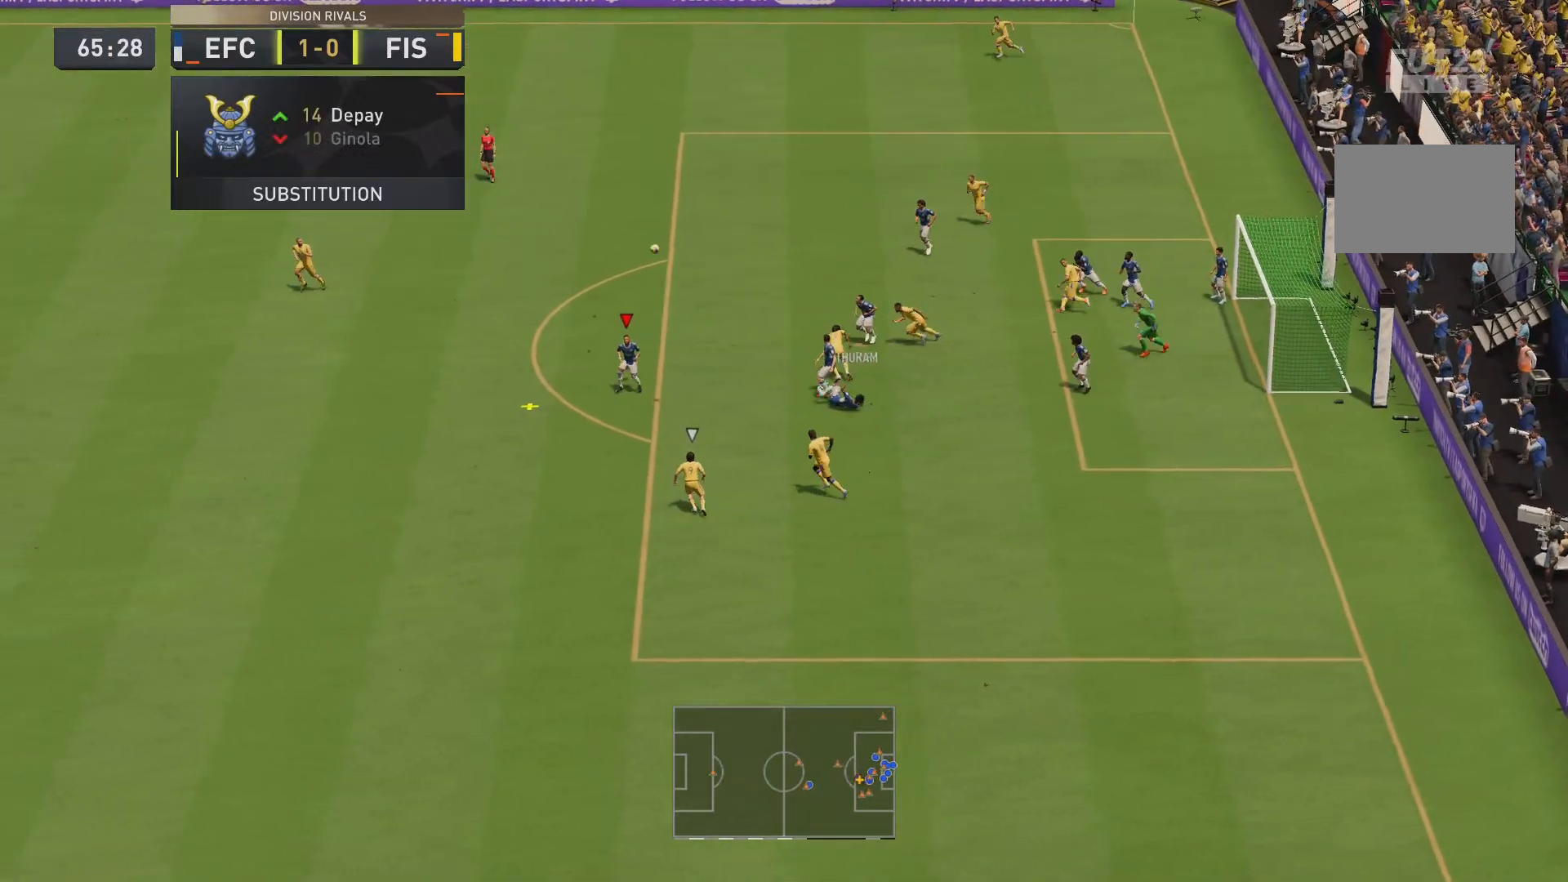
{"buttons": [], "left_stick": "left", "right_stick": "center", "events": [[317, "R2", "up"]]}
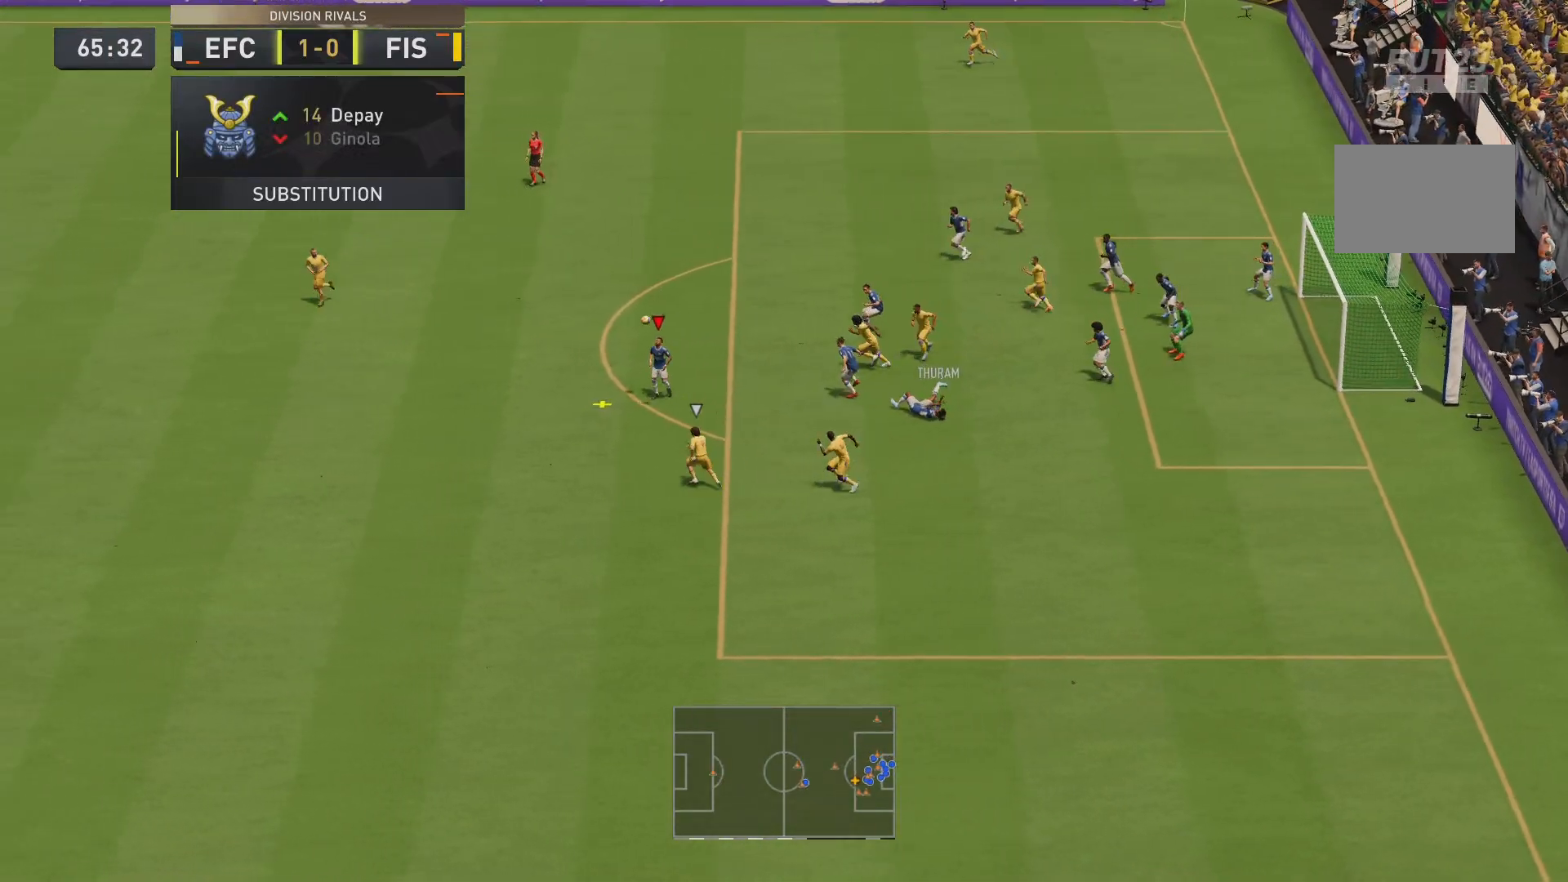
{"buttons": ["R2"], "left_stick": "up-left", "right_stick": "center", "events": [[450, "R2", "down"], [450, "left_stick", "up-left"]]}
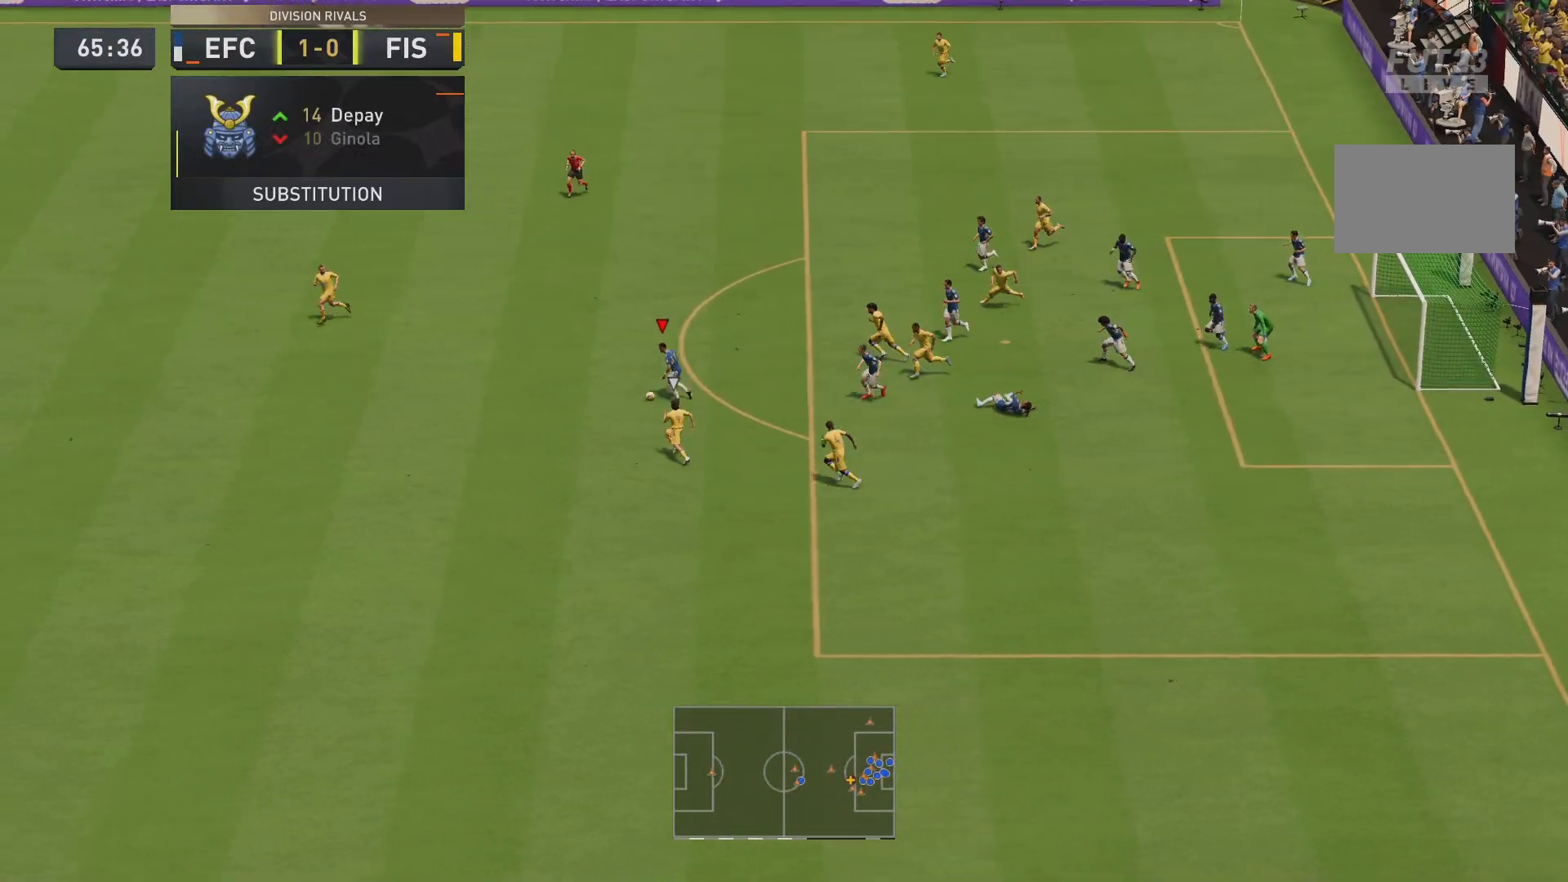
{"buttons": ["R2"], "left_stick": "up-left", "right_stick": "center", "events": []}
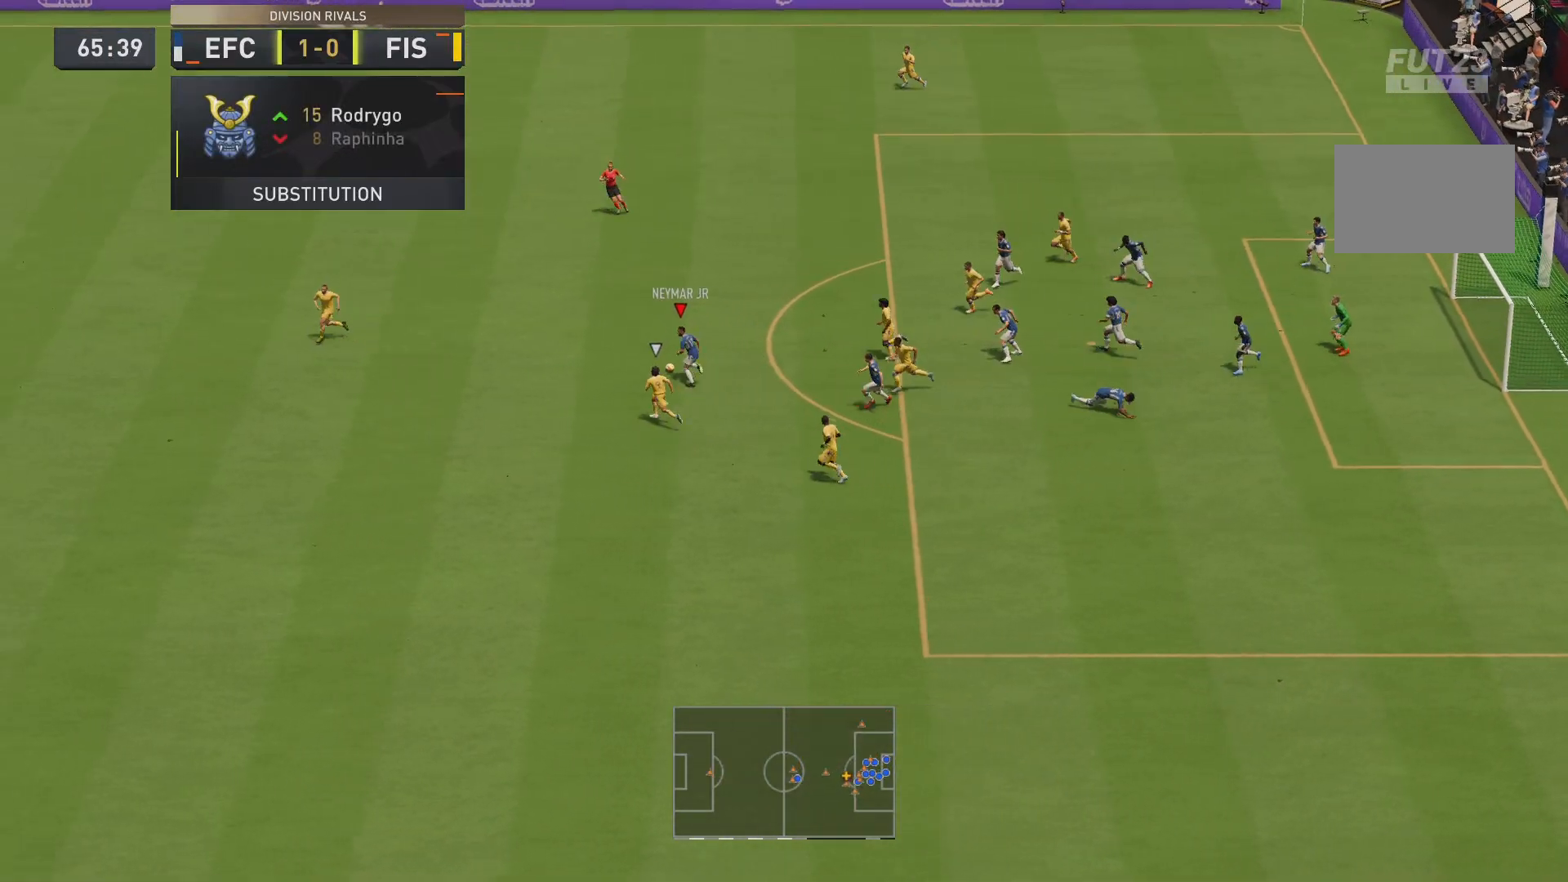
{"buttons": ["R2"], "left_stick": "up-left", "right_stick": "center", "events": []}
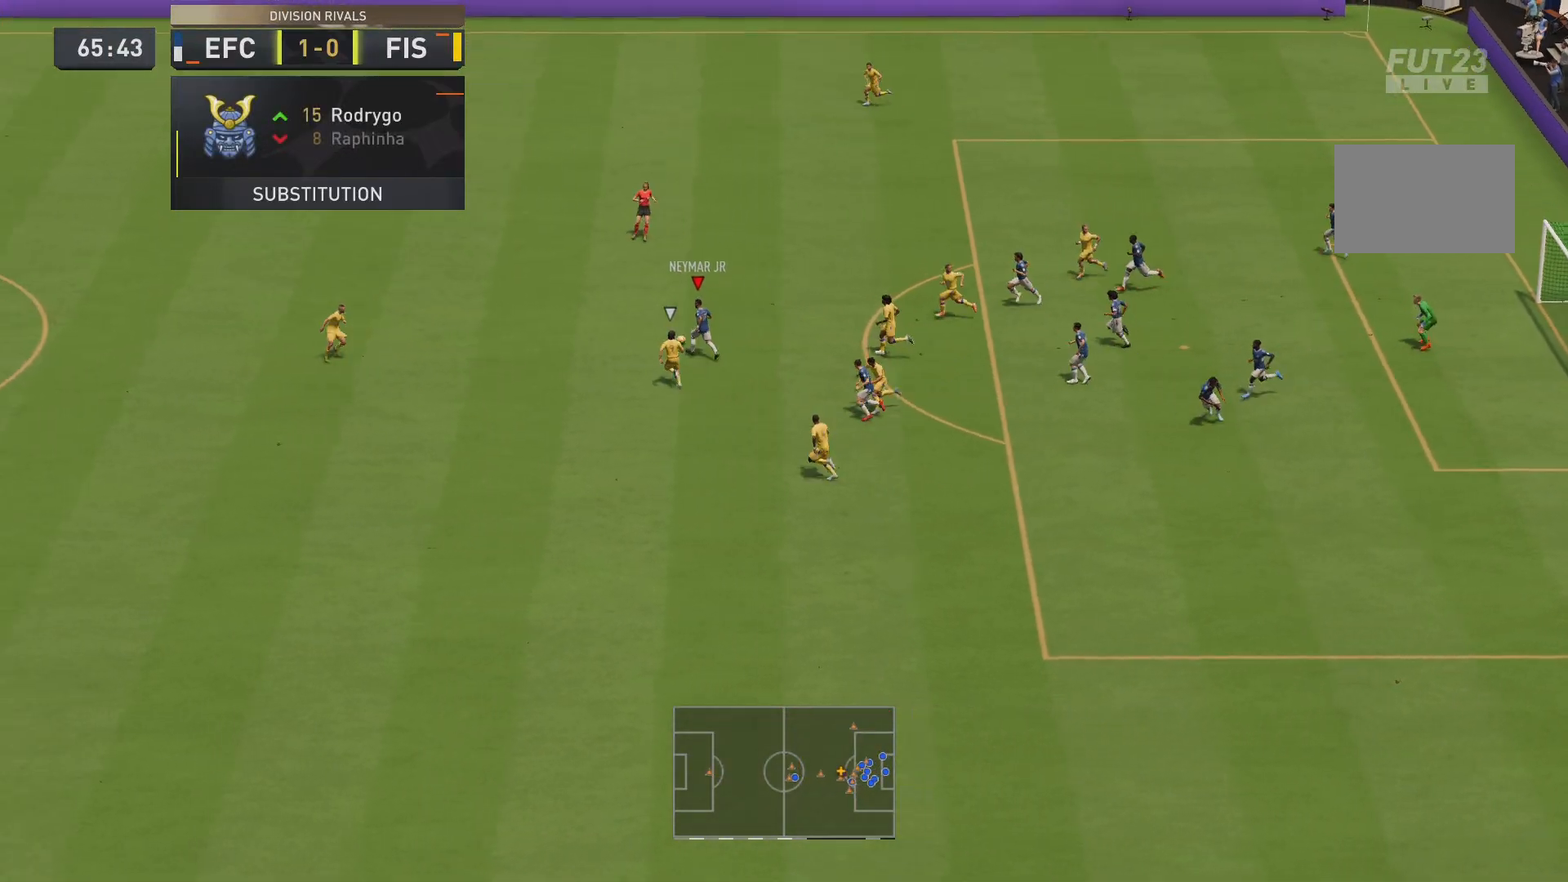
{"buttons": ["R2"], "left_stick": "up-left", "right_stick": "center", "events": []}
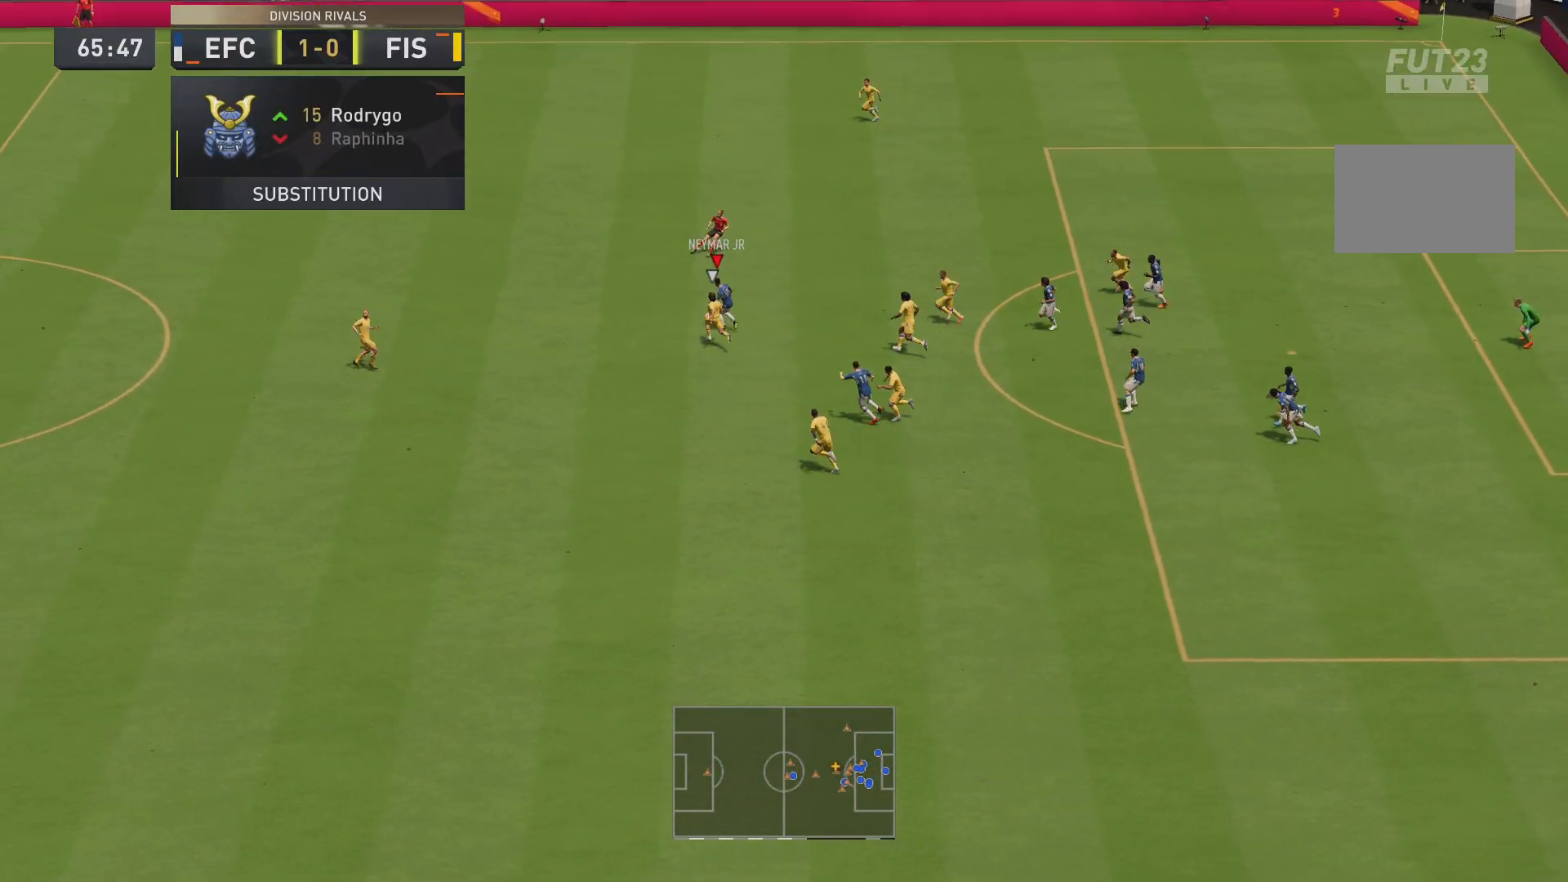
{"buttons": ["R2"], "left_stick": "up-left", "right_stick": "center", "events": []}
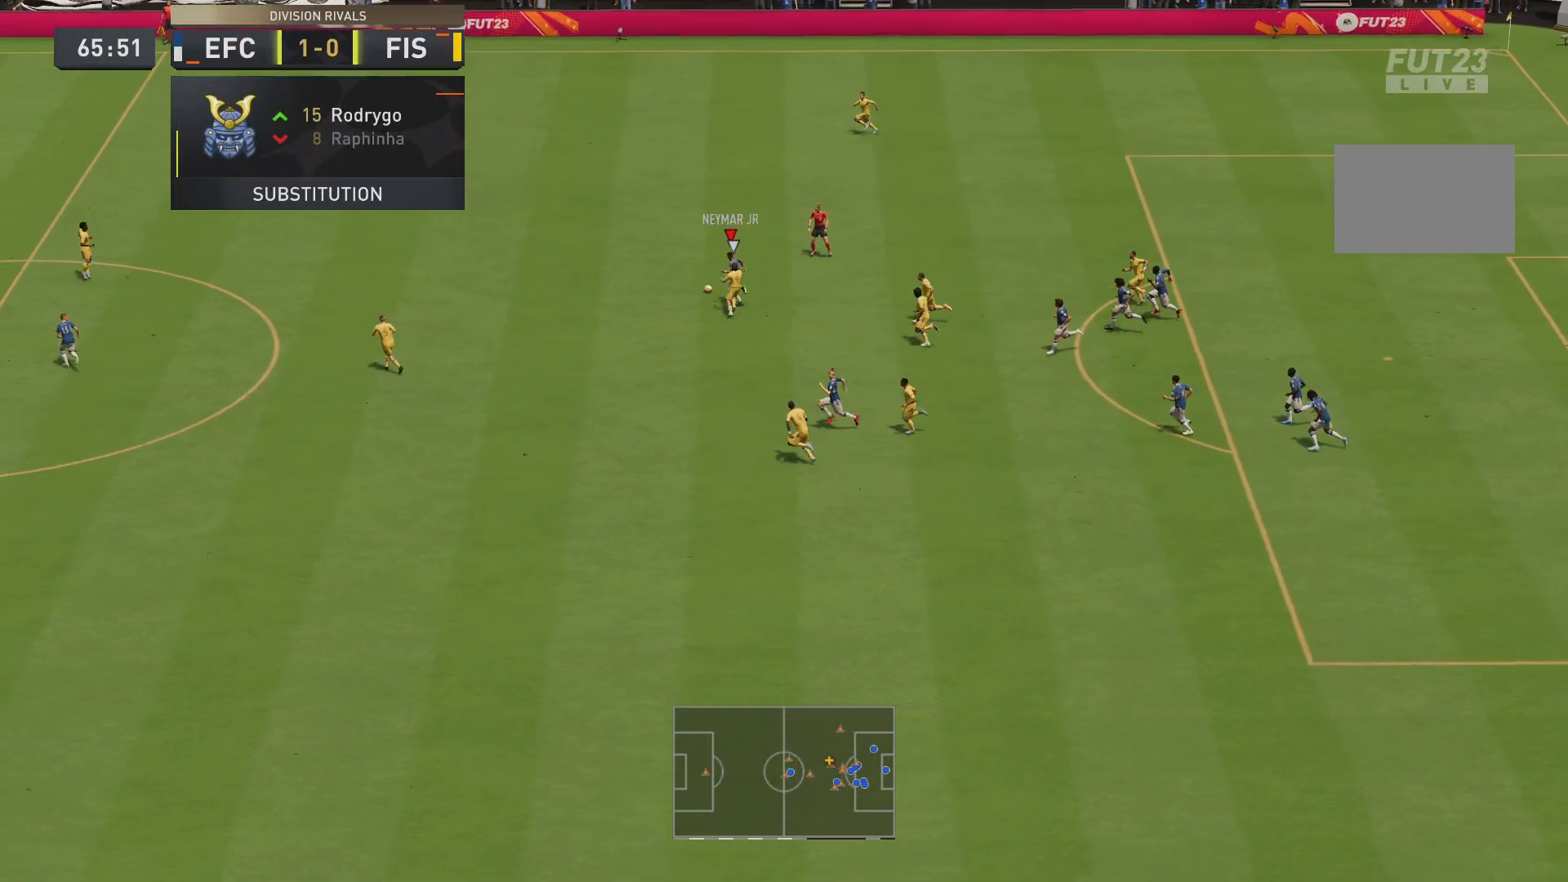
{"buttons": ["R2"], "left_stick": "up-left", "right_stick": "center", "events": []}
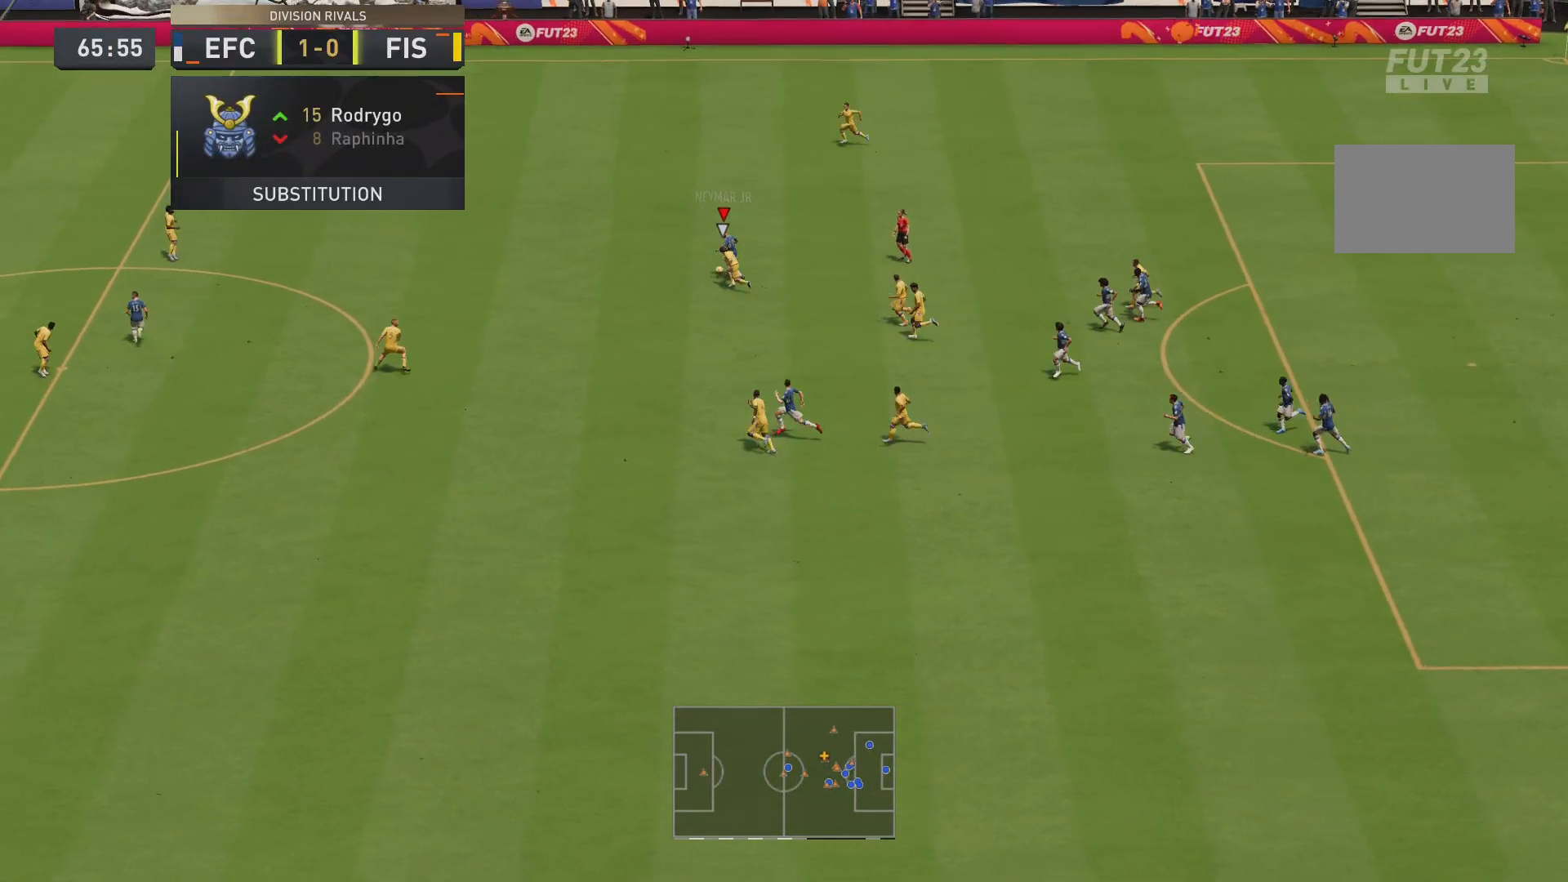
{"buttons": ["R2"], "left_stick": "up-left", "right_stick": "center", "events": []}
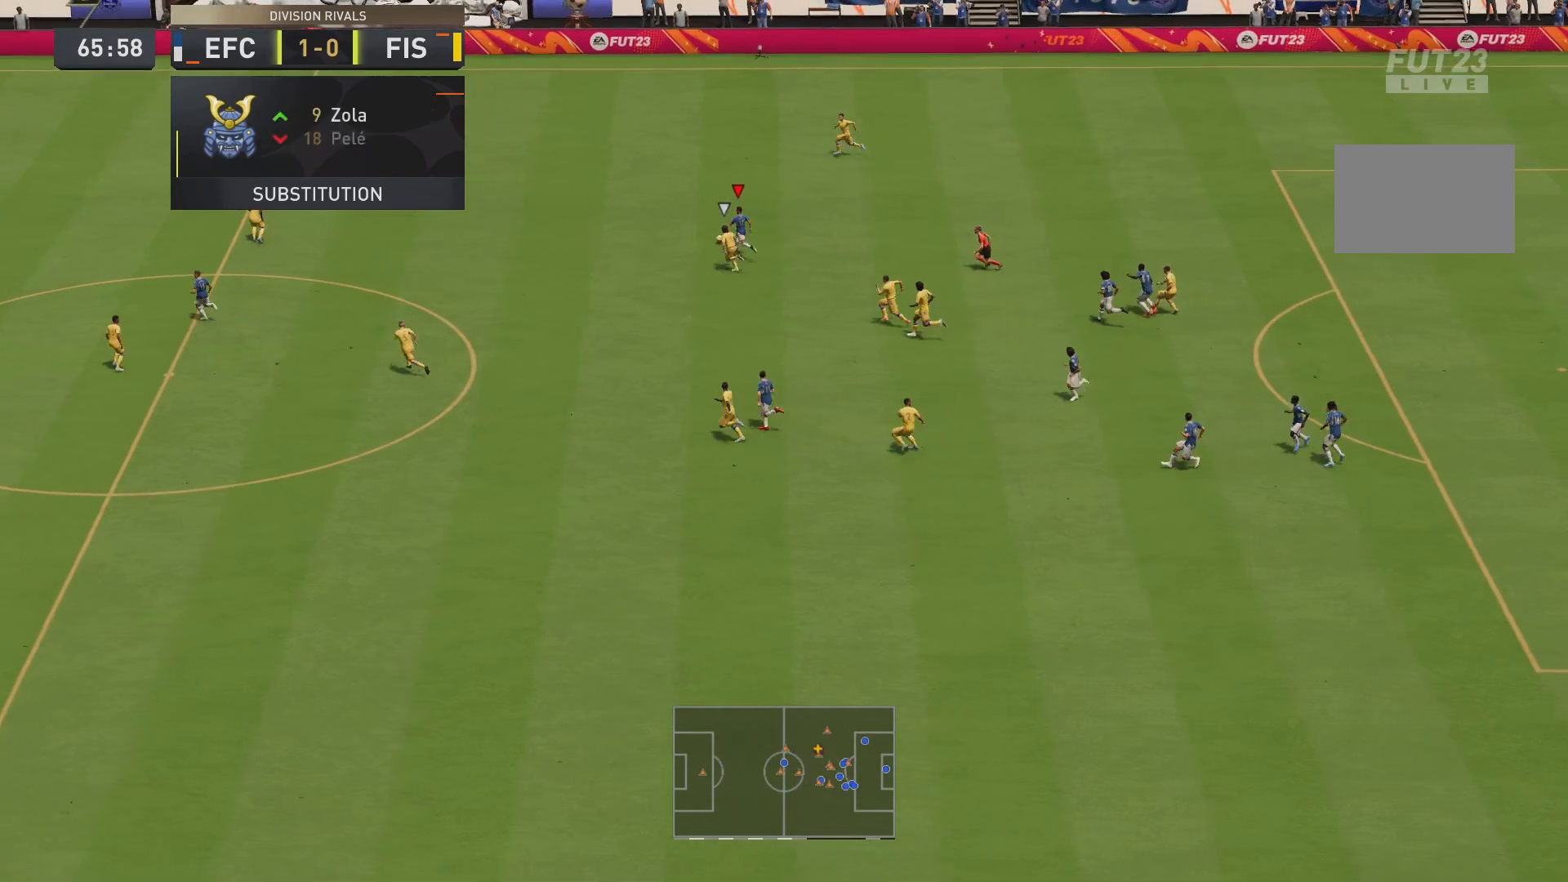
{"buttons": [], "left_stick": "right", "right_stick": "center", "events": [[217, "left_stick", "right"], [234, "R2", "up"]]}
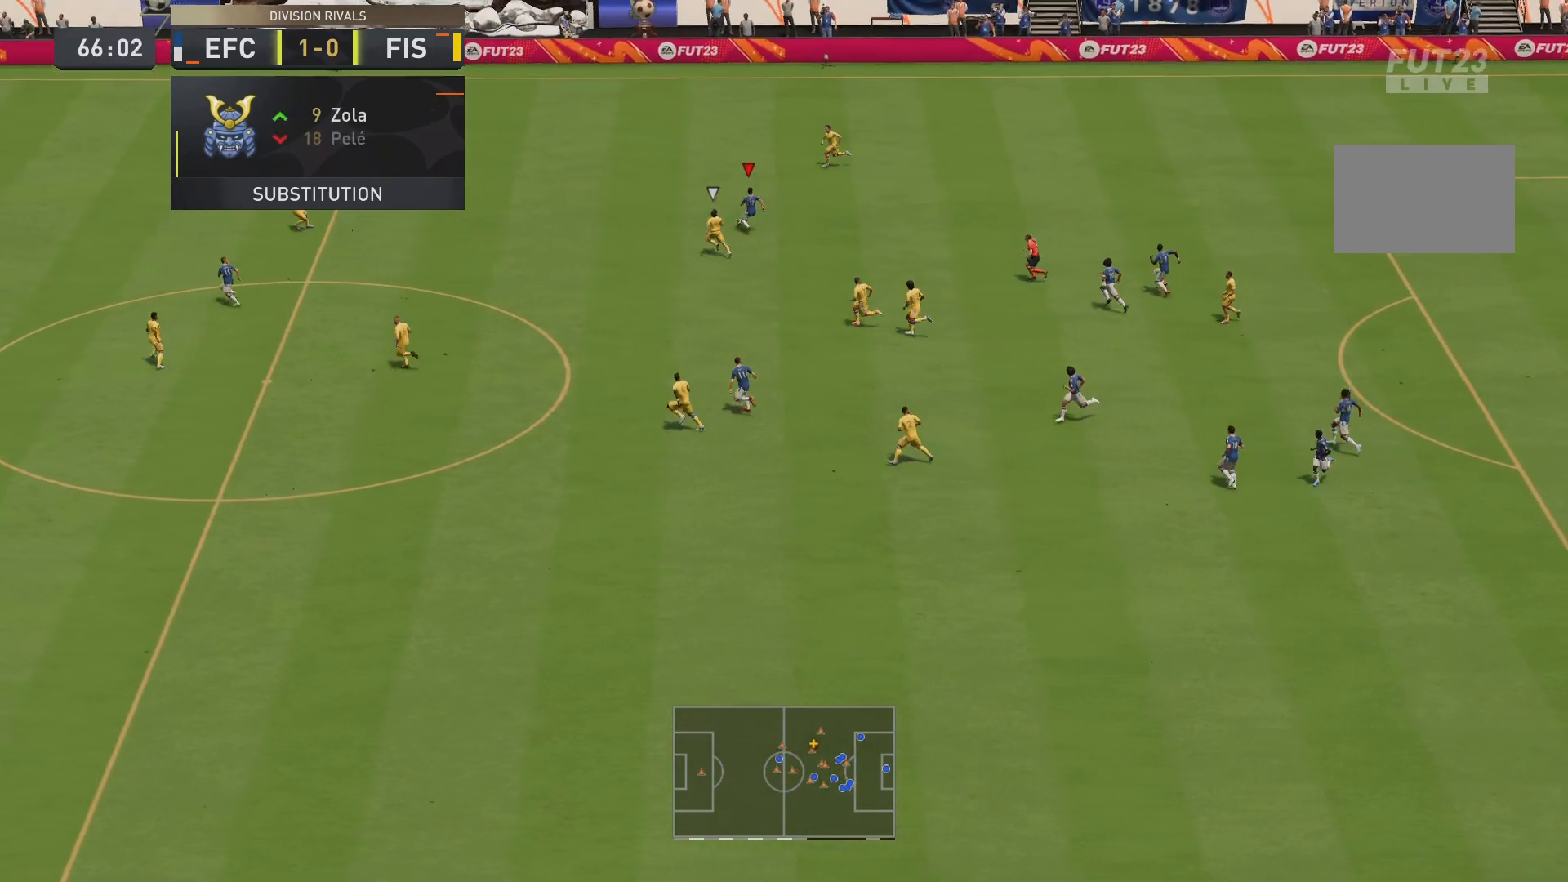
{"buttons": [], "left_stick": "down-right", "right_stick": "center", "events": [[150, "left_stick", "down-right"], [350, "CROSS", "down"], [417, "CROSS", "up"]]}
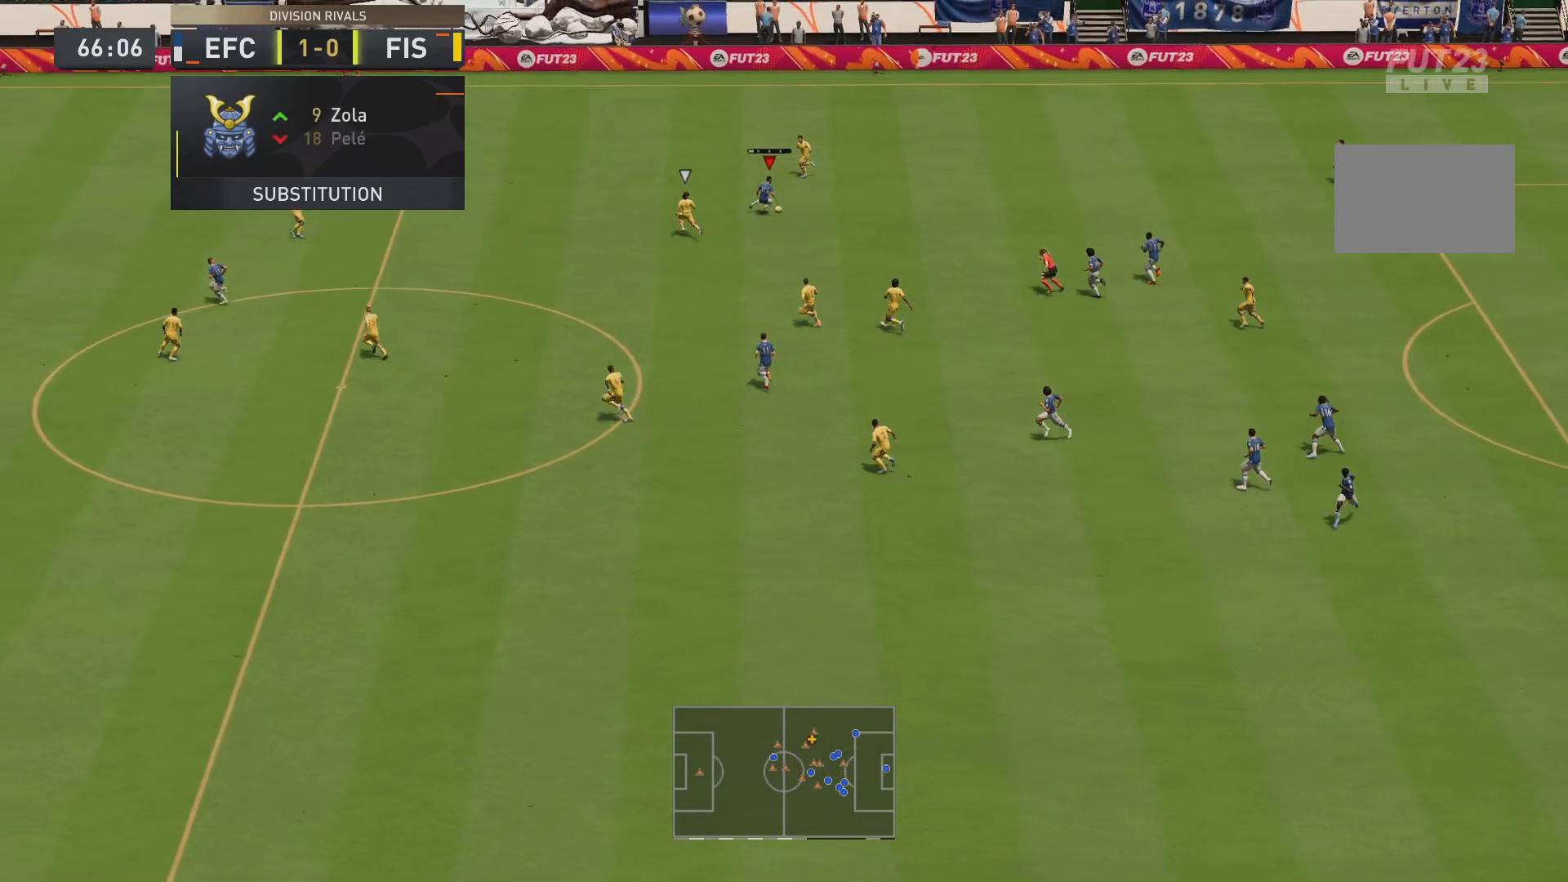
{"buttons": [], "left_stick": "up-right", "right_stick": "center", "events": [[501, "left_stick", "up-right"]]}
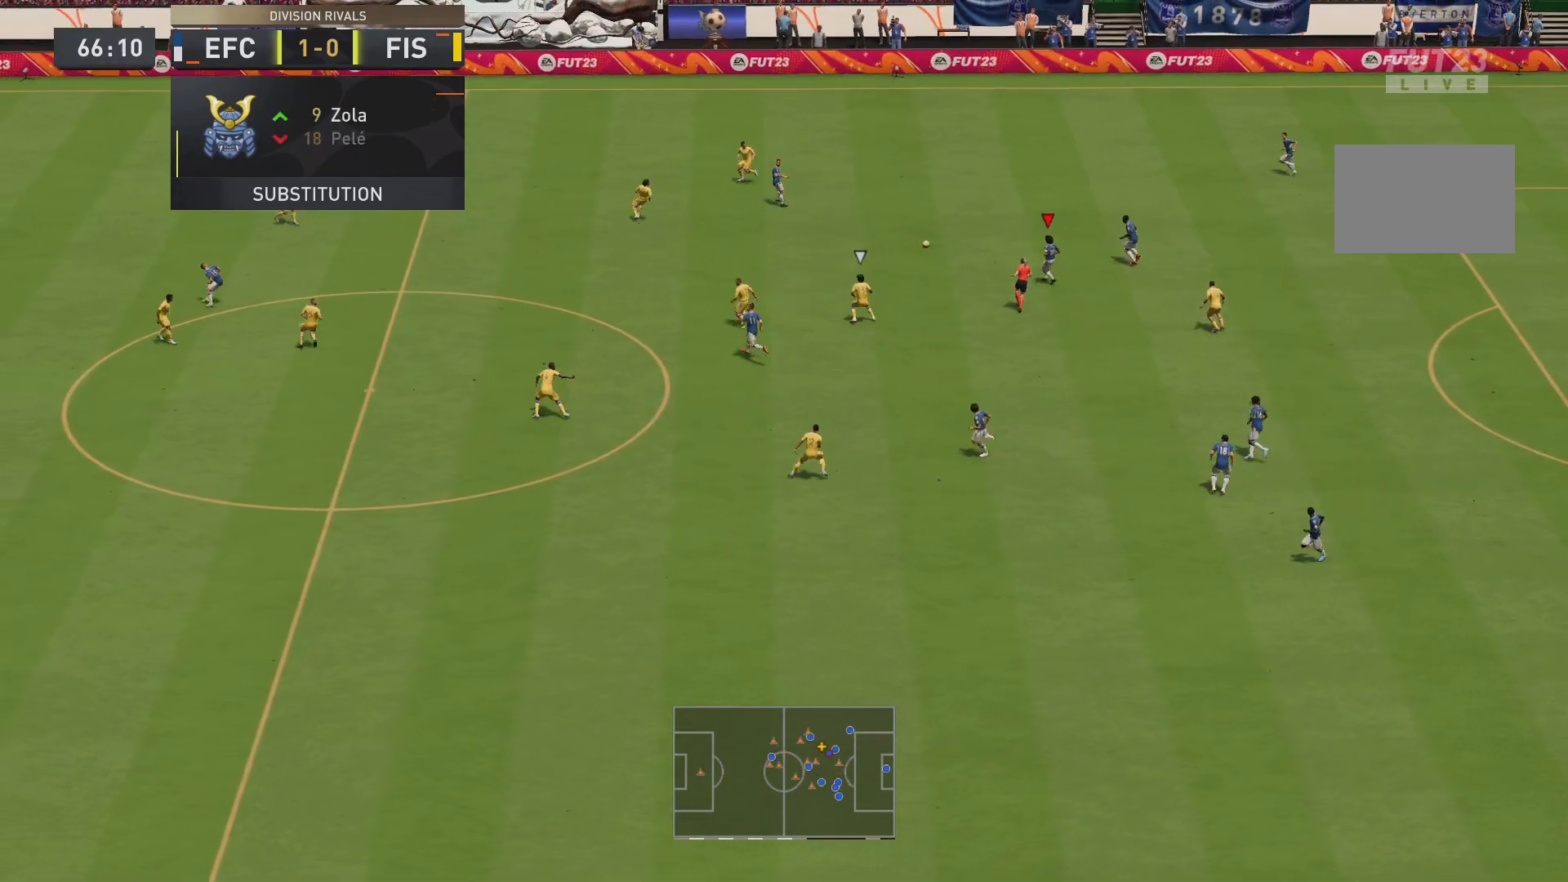
{"buttons": [], "left_stick": "up-left", "right_stick": "center", "events": [[67, "left_stick", "up-left"]]}
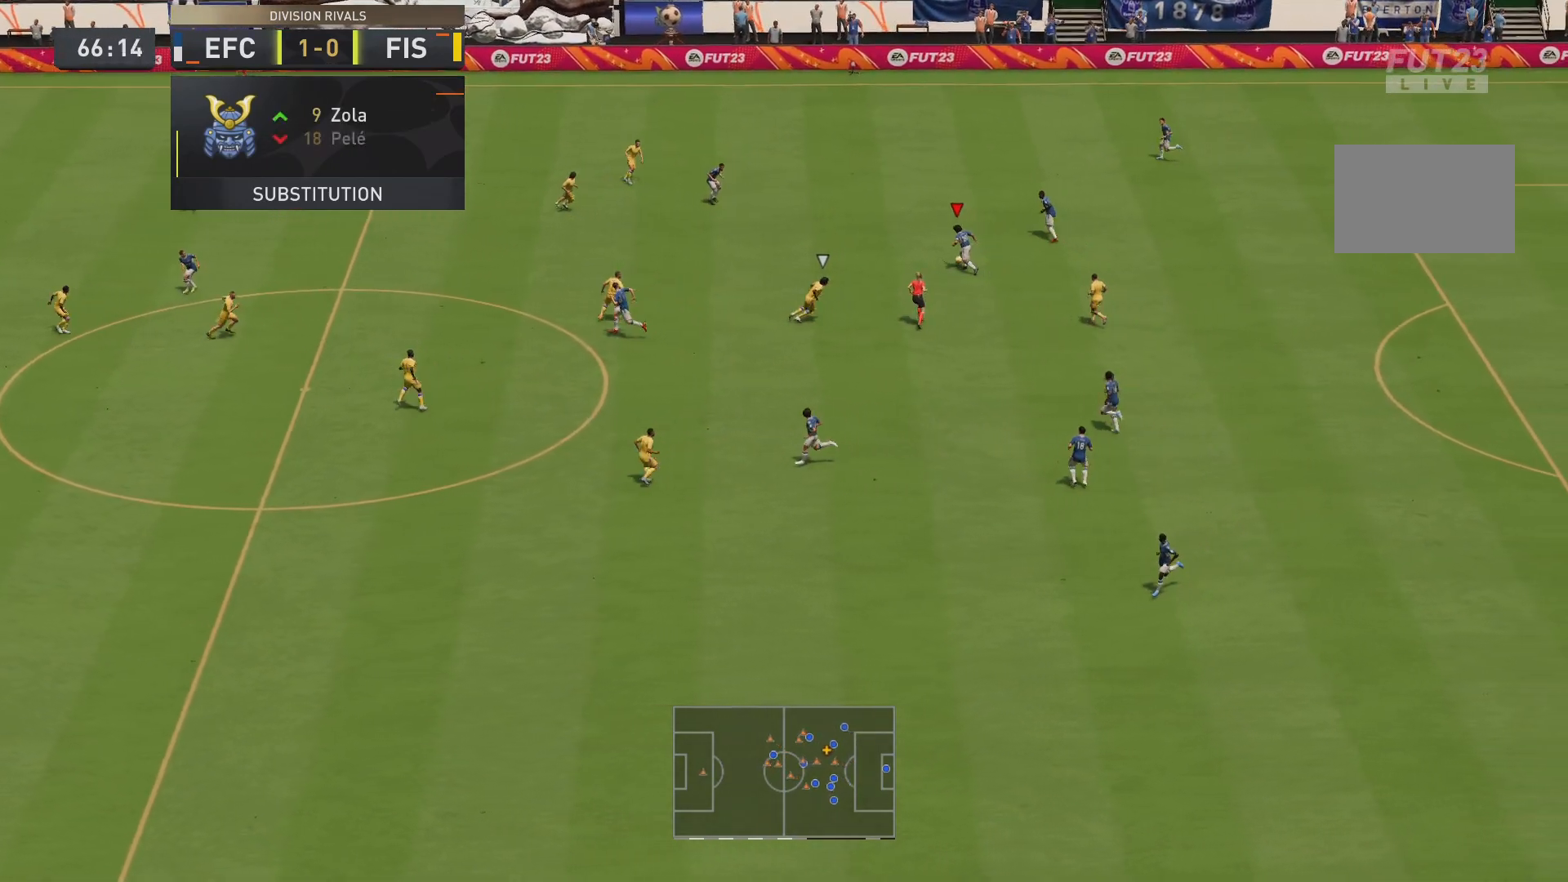
{"buttons": [], "left_stick": "up-left", "right_stick": "center", "events": [[100, "L1", "down"], [234, "L1", "up"]]}
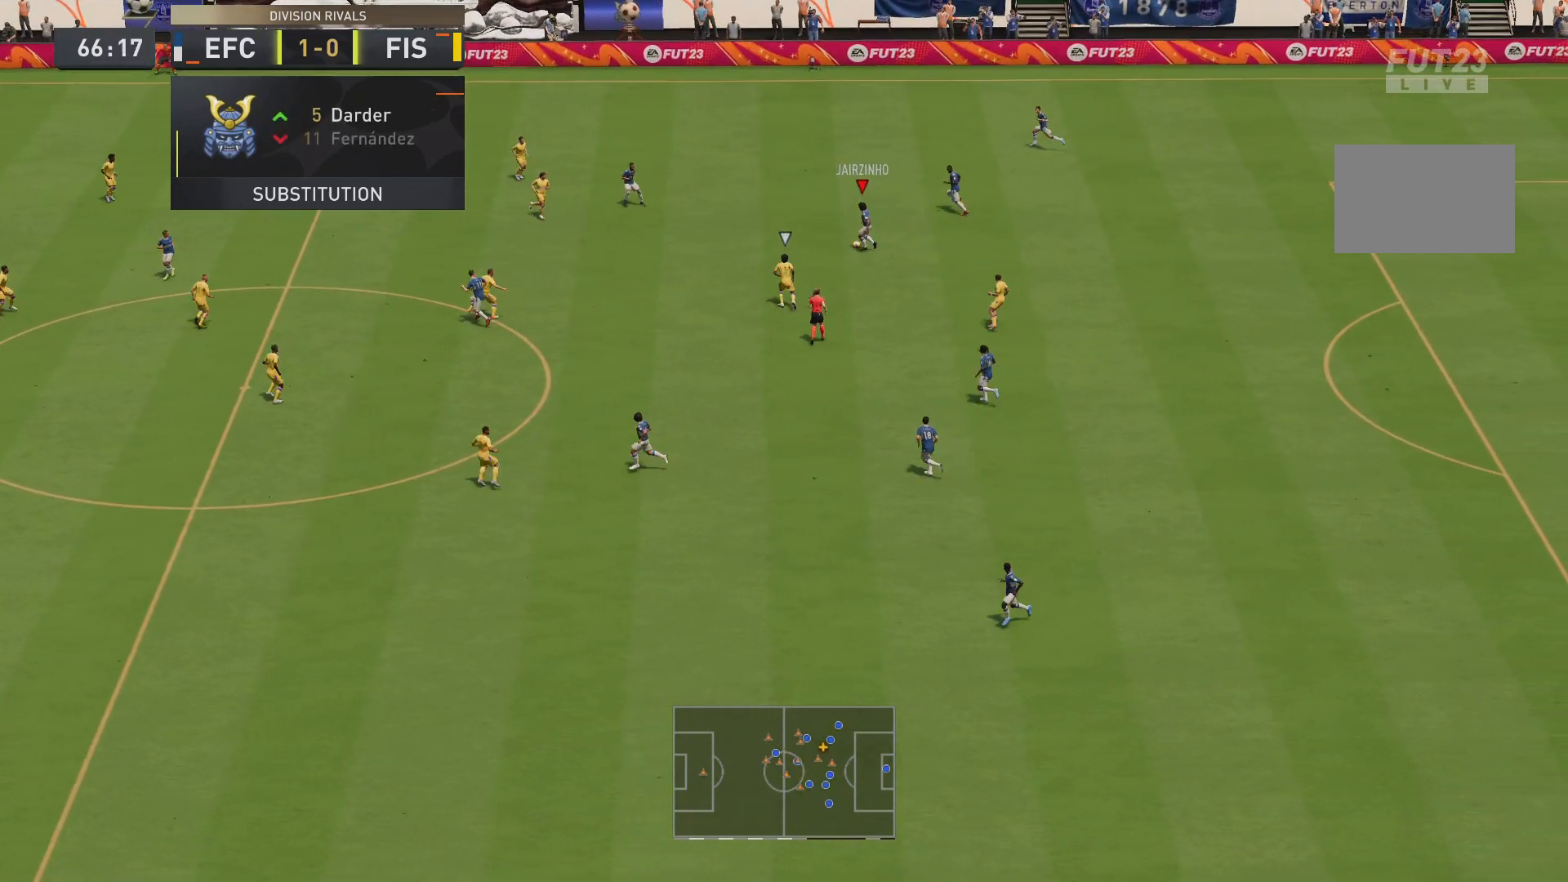
{"buttons": ["CROSS"], "left_stick": "up-left", "right_stick": "center", "events": [[484, "CROSS", "down"]]}
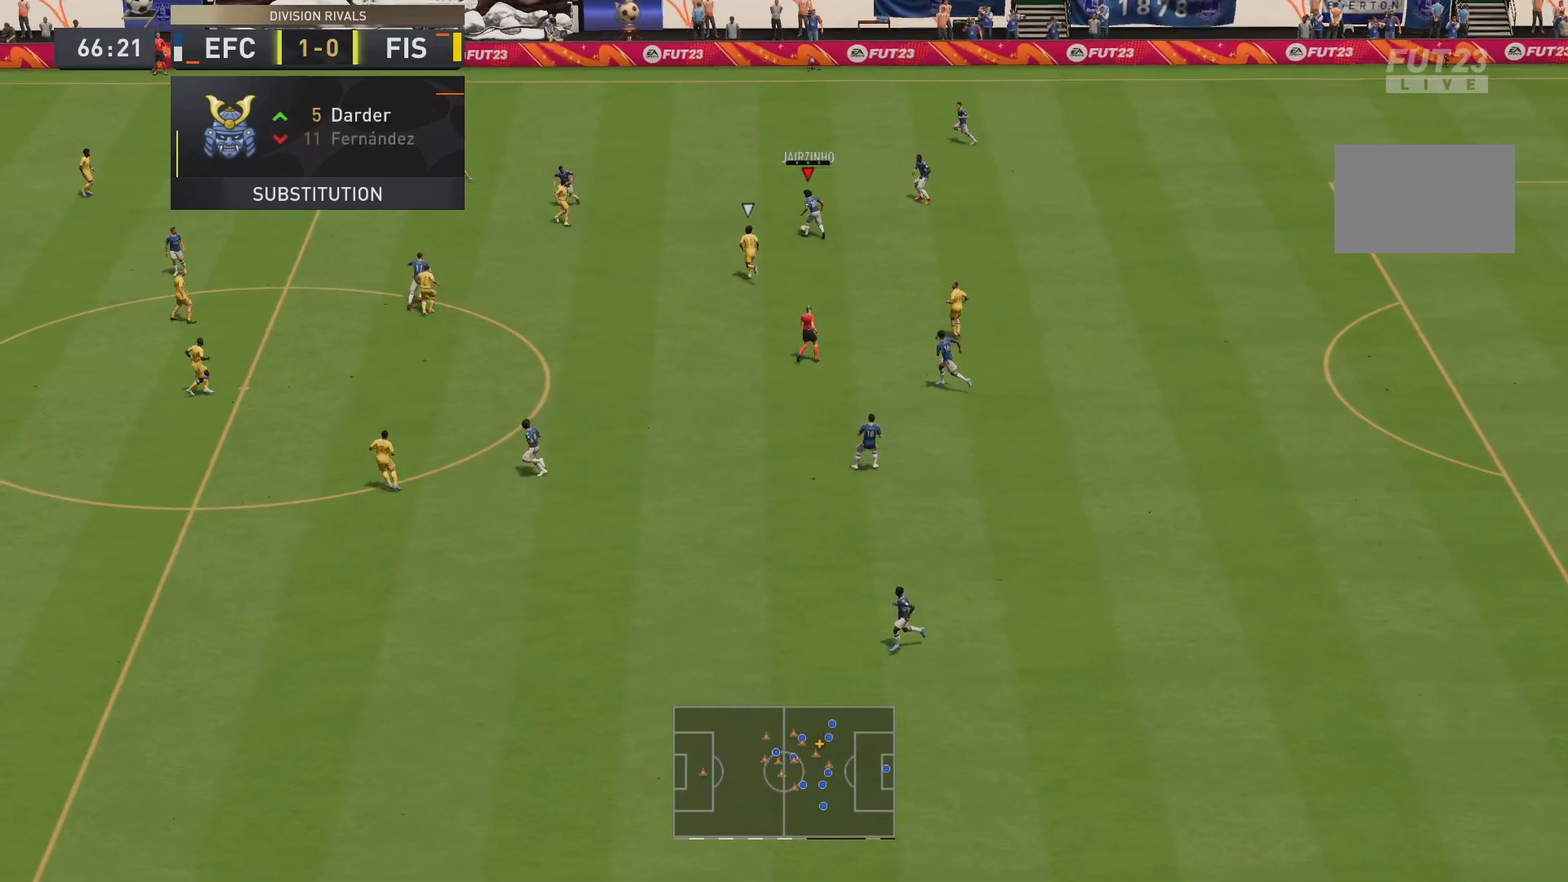
{"buttons": [], "left_stick": "center", "right_stick": "center", "events": [[50, "left_stick", "up-right"], [84, "CROSS", "up"], [467, "left_stick", "center"]]}
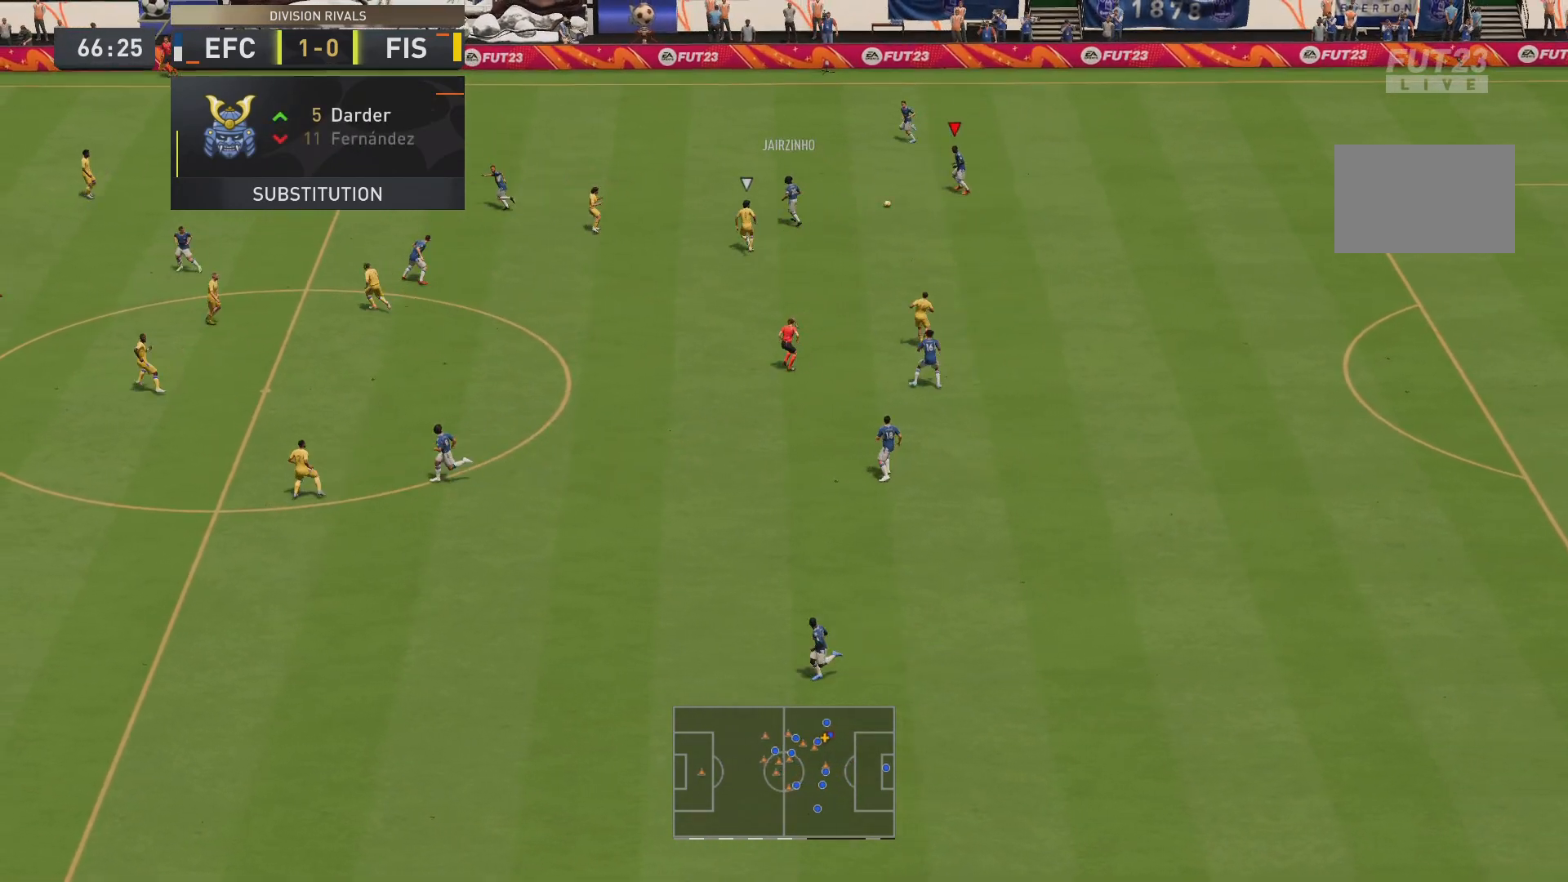
{"buttons": [], "left_stick": "down-right", "right_stick": "center", "events": [[217, "left_stick", "down"], [484, "left_stick", "down-right"]]}